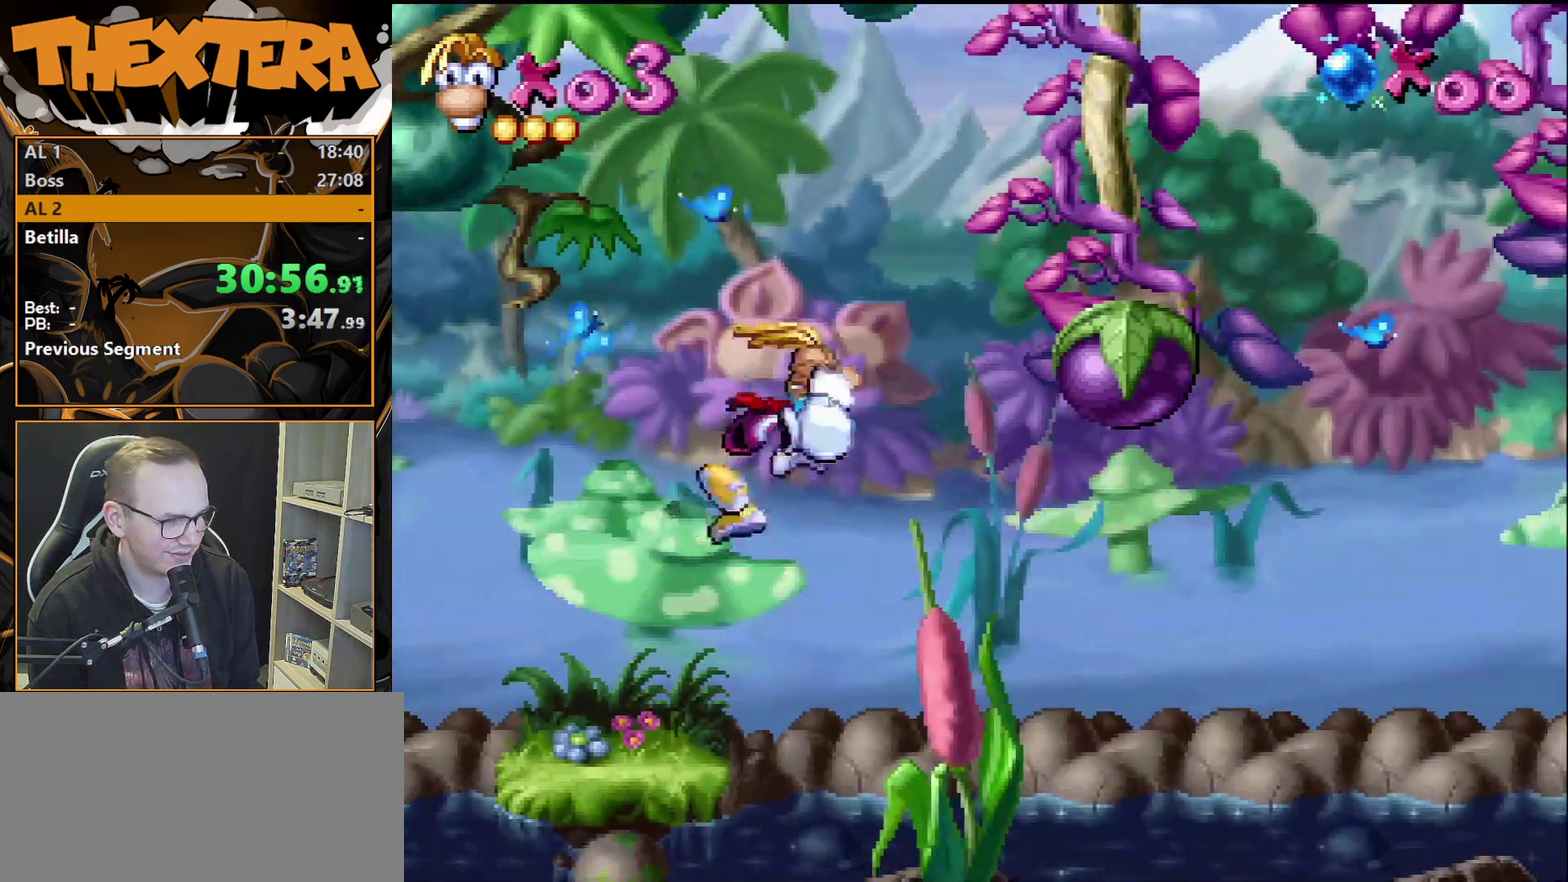
Gameplay with a controller (PlayStation layout); each line is a JSON object with the inputs held at the frame after it (dt_ms = milliseconds from this image to that frame). "events" lists button and stick changes between this image and that frame as [ms after this image, input, new state], when the widget could be followed in between. Not read: L3 R3.
{"dt_ms": 300, "buttons": ["DPAD_RIGHT"], "events": [[183, "DPAD_LEFT", "up"], [283, "DPAD_RIGHT", "down"]]}
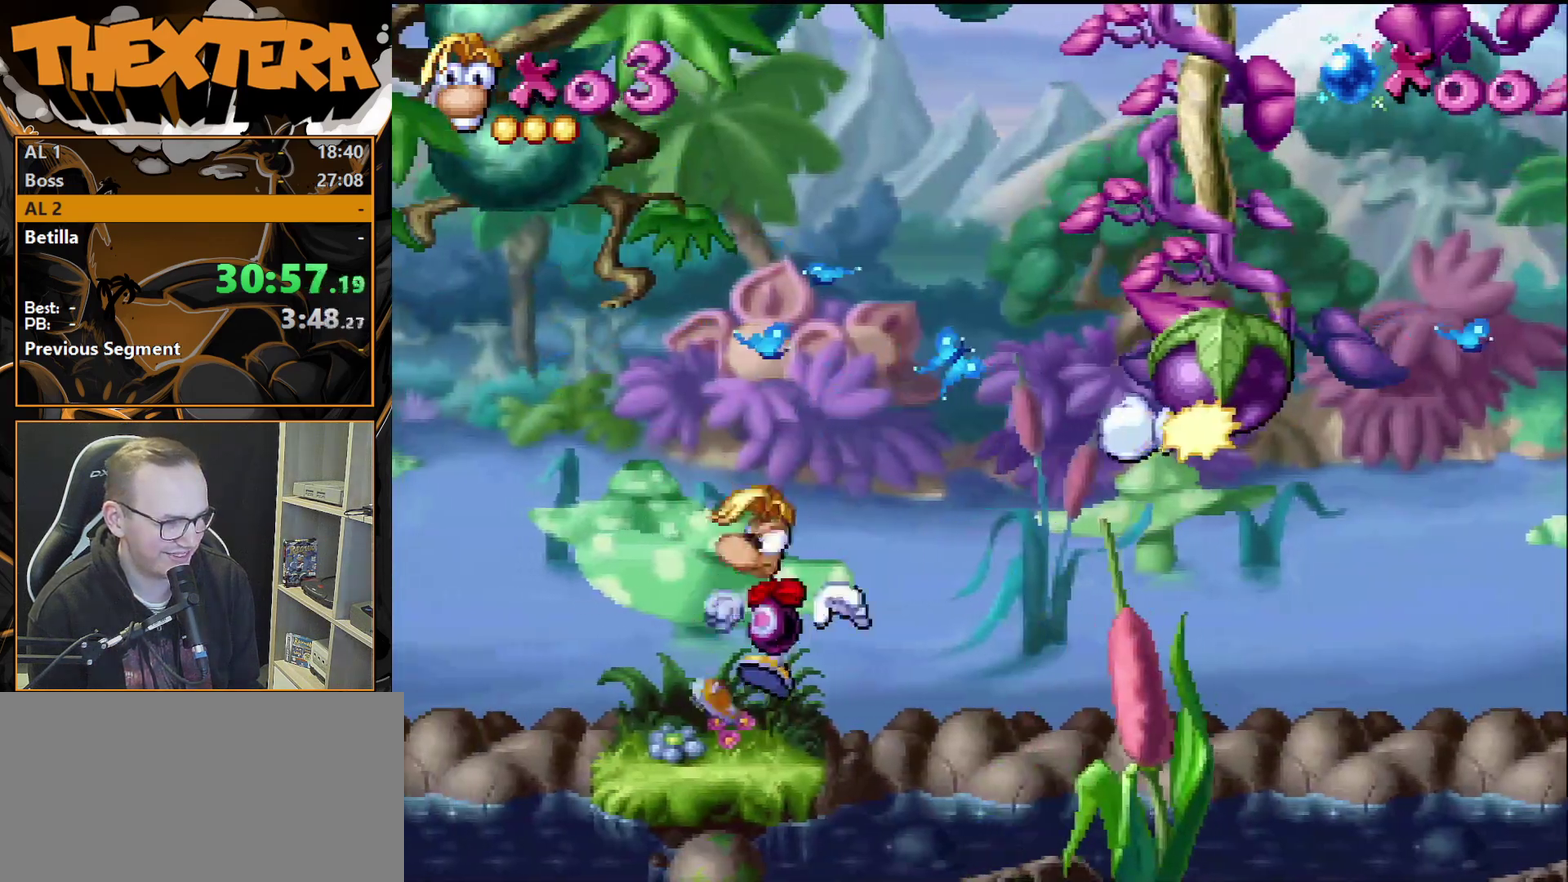
{"dt_ms": 300, "buttons": ["DPAD_RIGHT"], "events": [[50, "CROSS", "down"], [267, "CROSS", "up"]]}
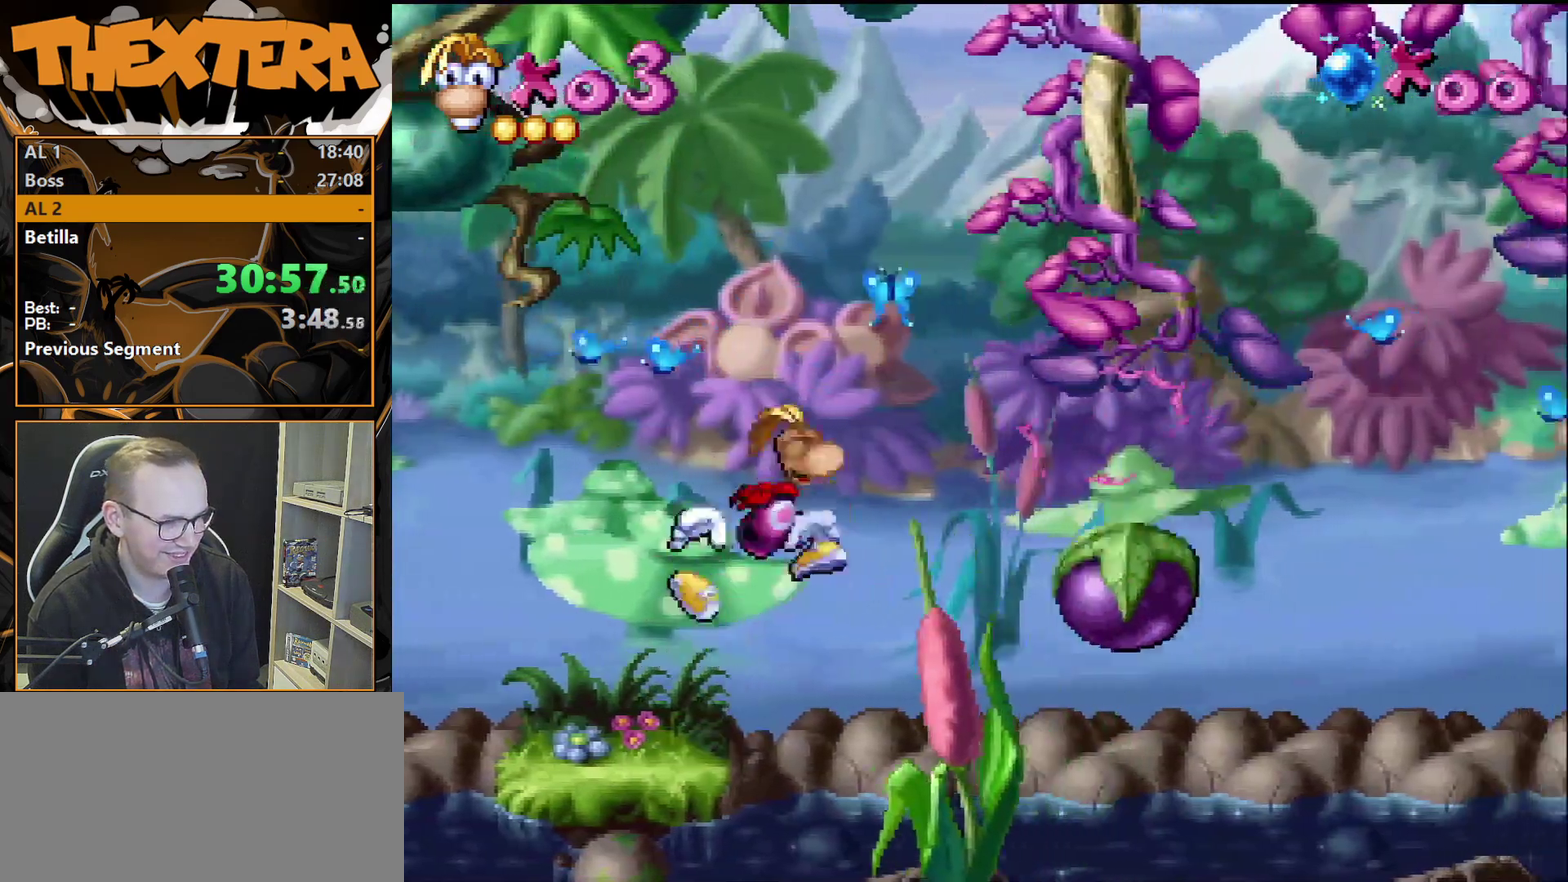
{"dt_ms": 300, "buttons": ["DPAD_RIGHT"], "events": []}
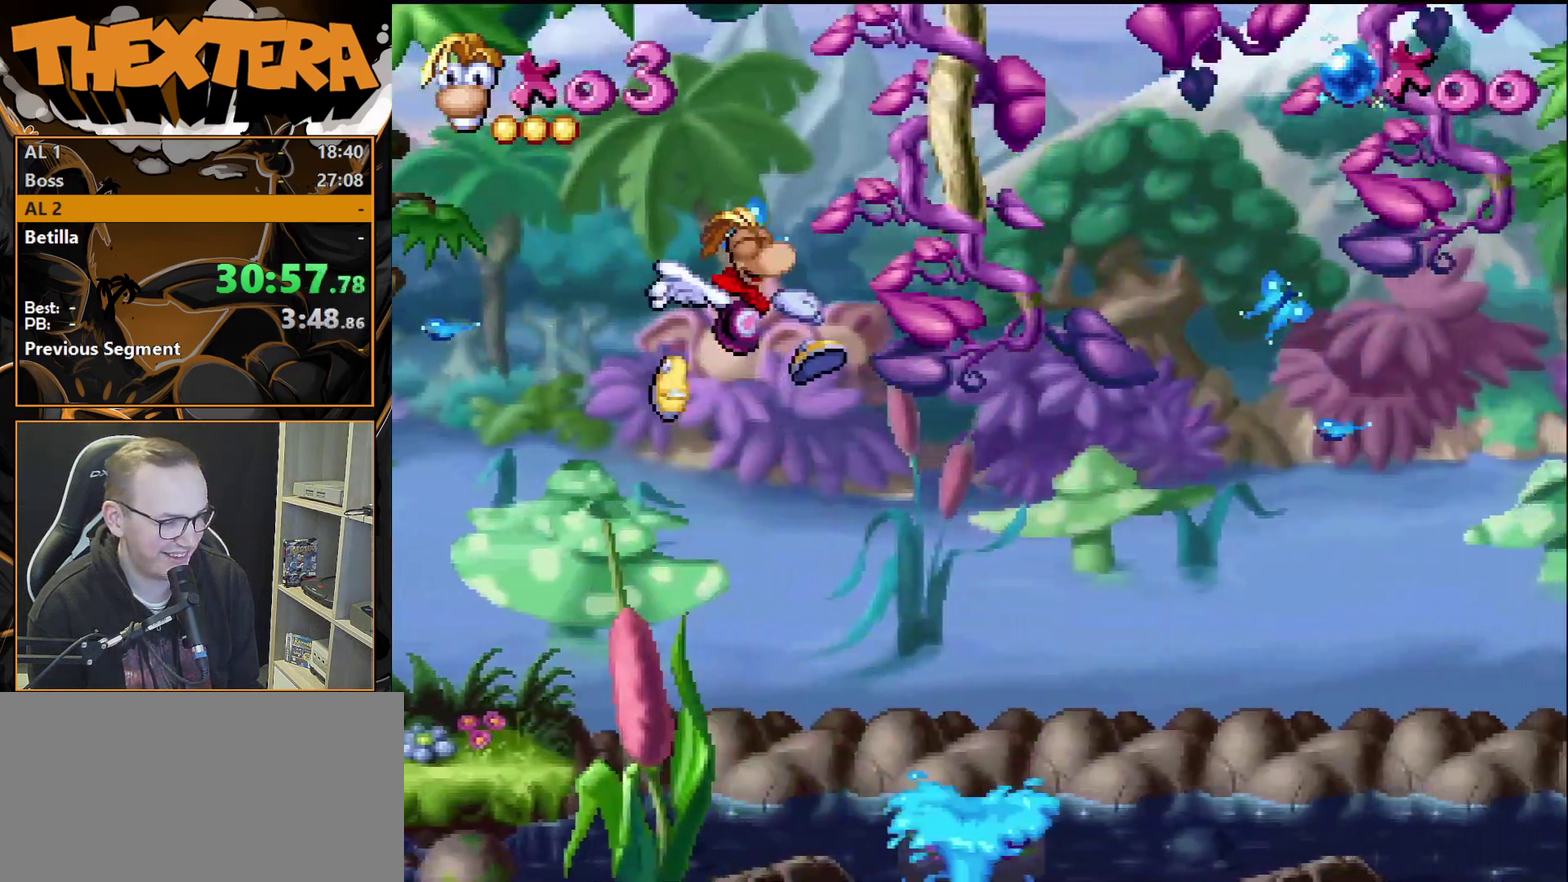
{"dt_ms": 500, "buttons": ["DPAD_RIGHT"], "events": [[317, "DPAD_RIGHT", "up"], [500, "DPAD_RIGHT", "down"]]}
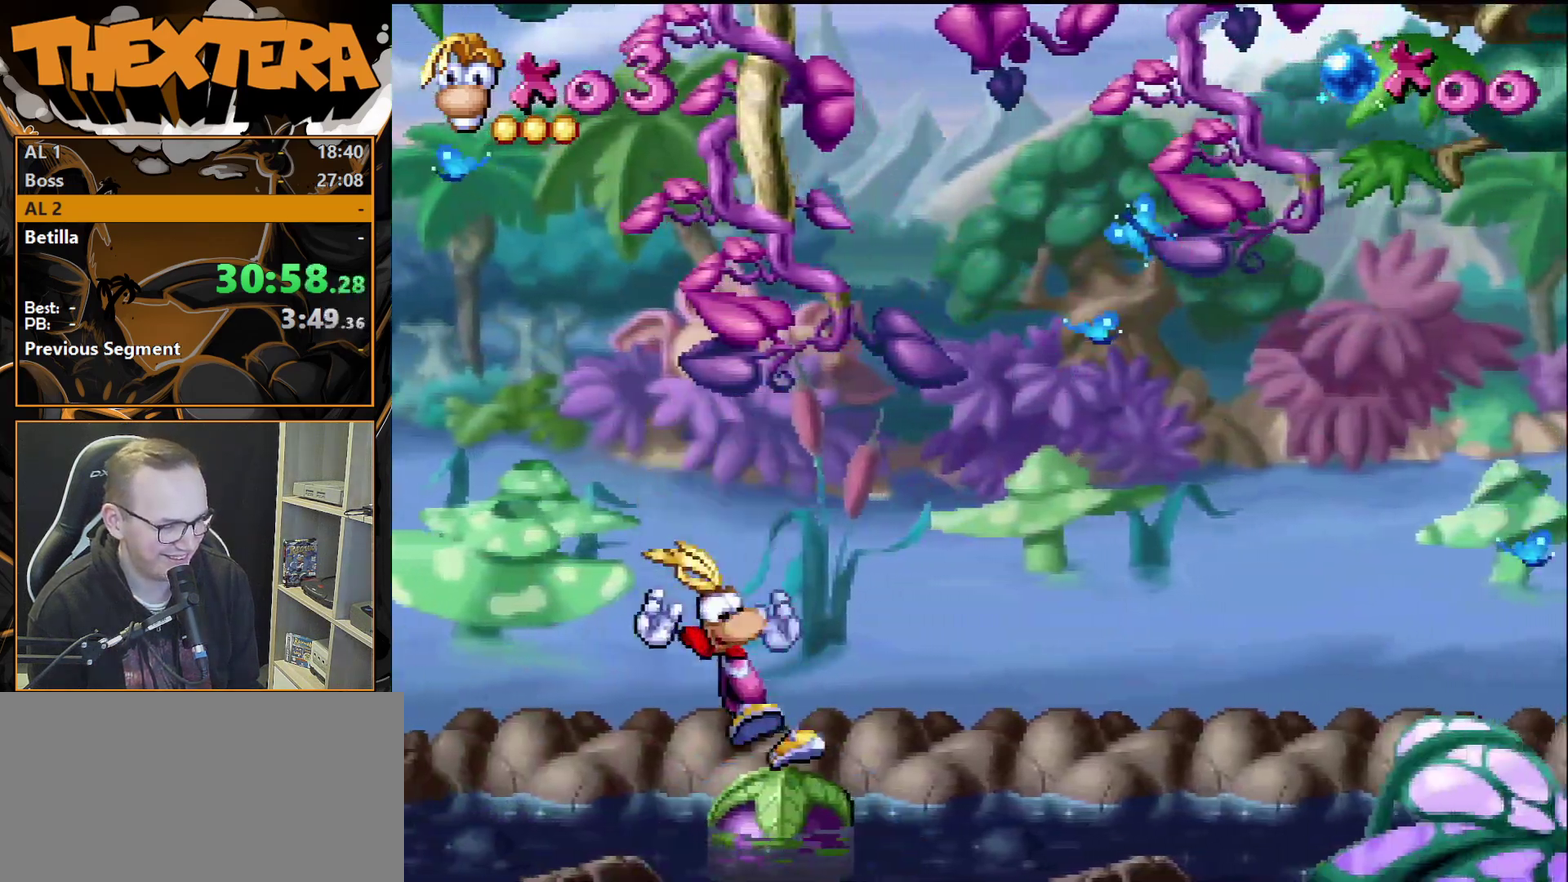
{"dt_ms": 500, "buttons": [], "events": [[67, "DPAD_RIGHT", "up"]]}
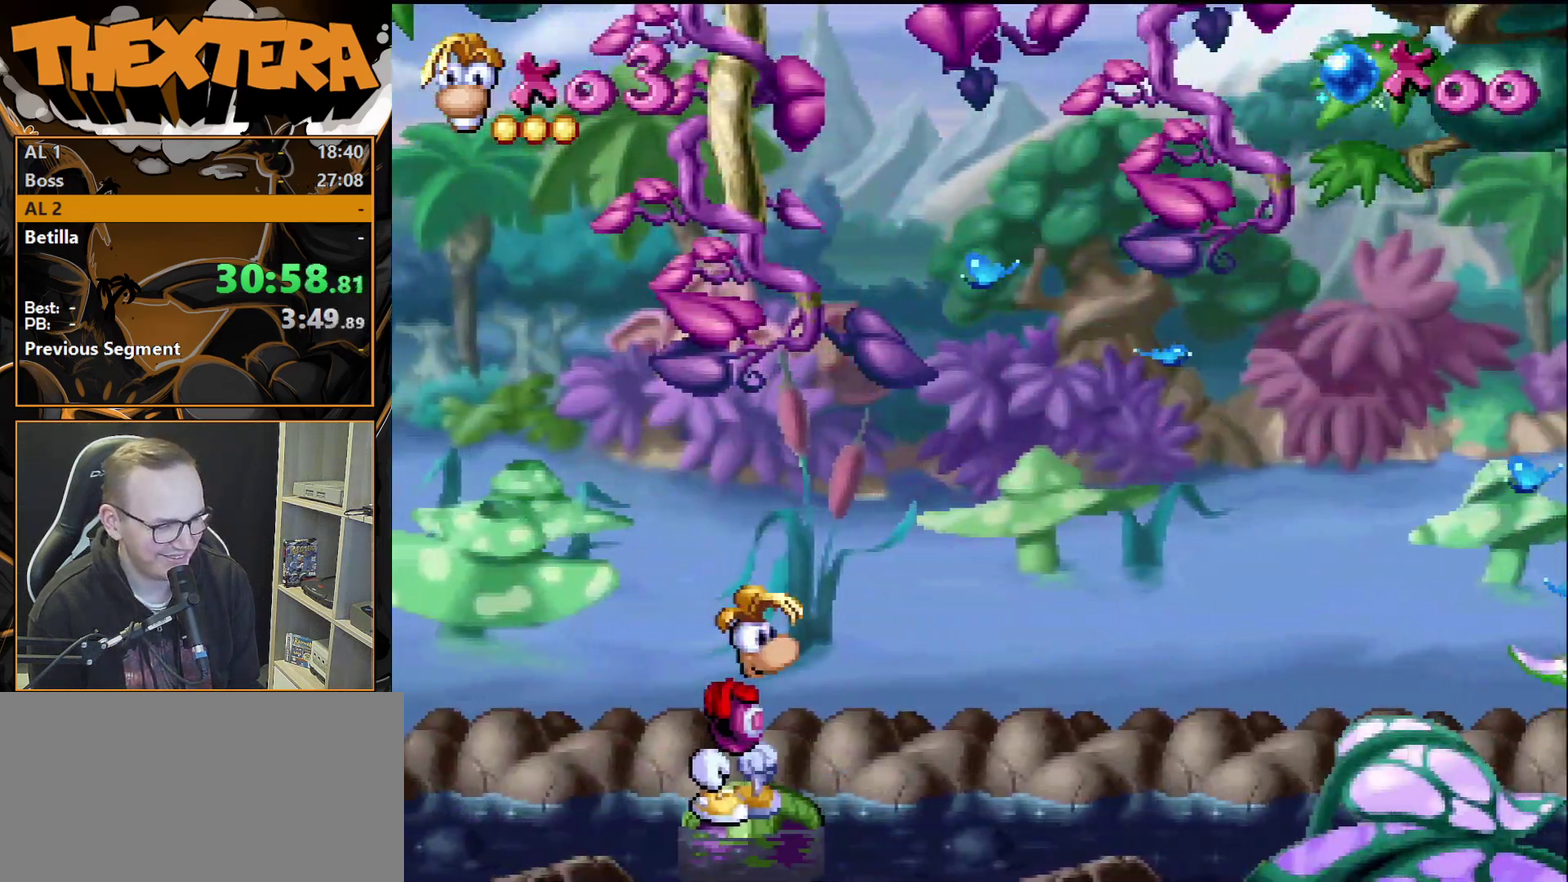
{"dt_ms": 400, "buttons": ["SQUARE"], "events": [[33, "DPAD_RIGHT", "down"], [100, "DPAD_RIGHT", "up"], [367, "SQUARE", "down"]]}
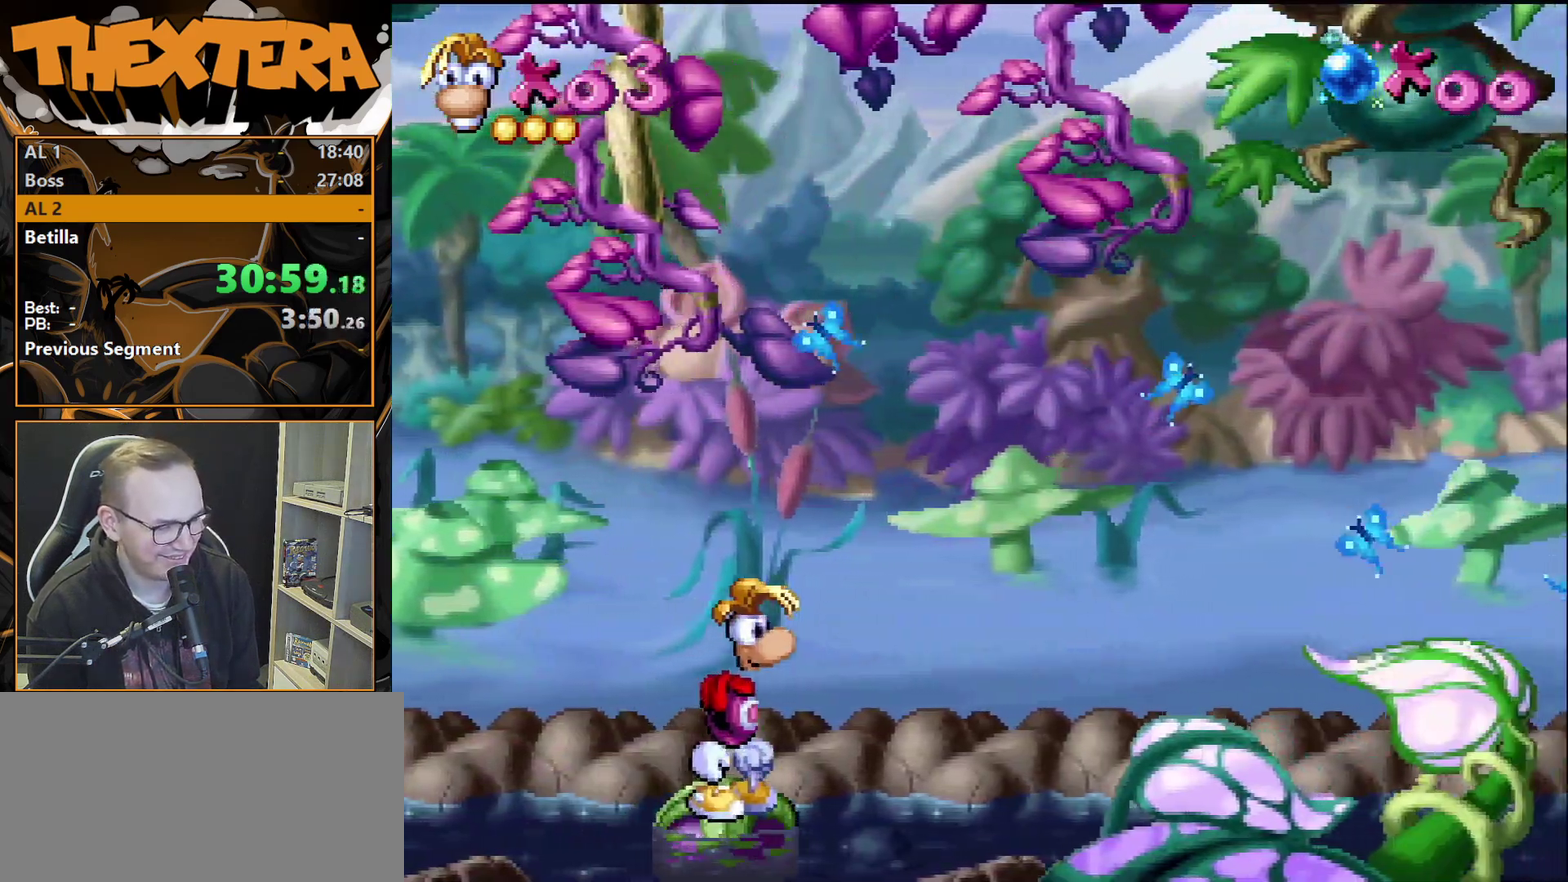
{"dt_ms": 600, "buttons": ["SQUARE"], "events": []}
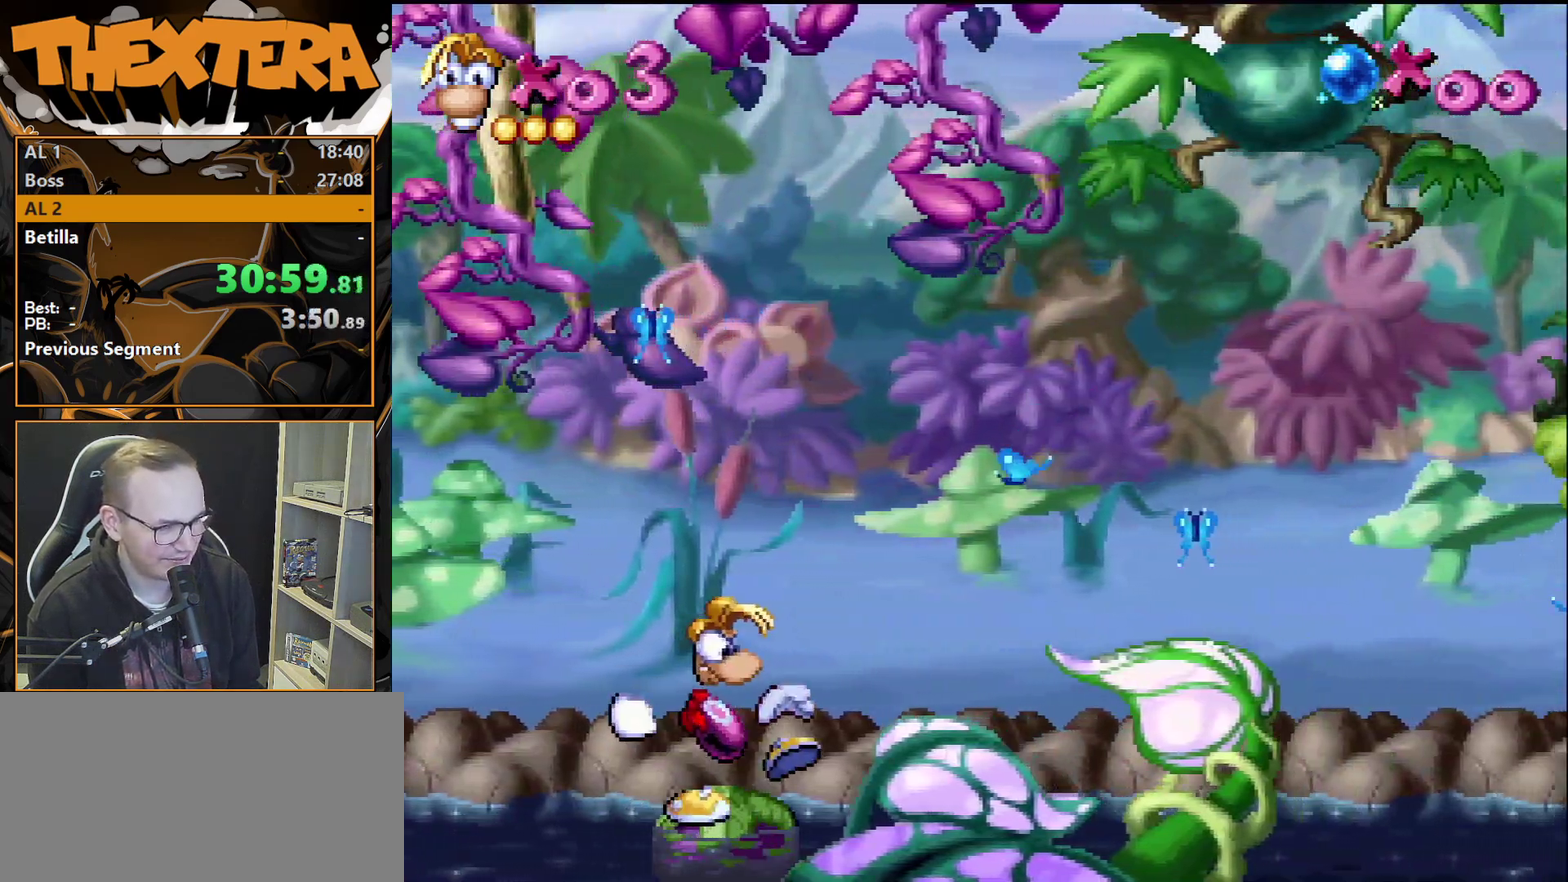
{"dt_ms": 600, "buttons": ["DPAD_DOWN"], "events": [[500, "SQUARE", "up"], [567, "DPAD_DOWN", "down"]]}
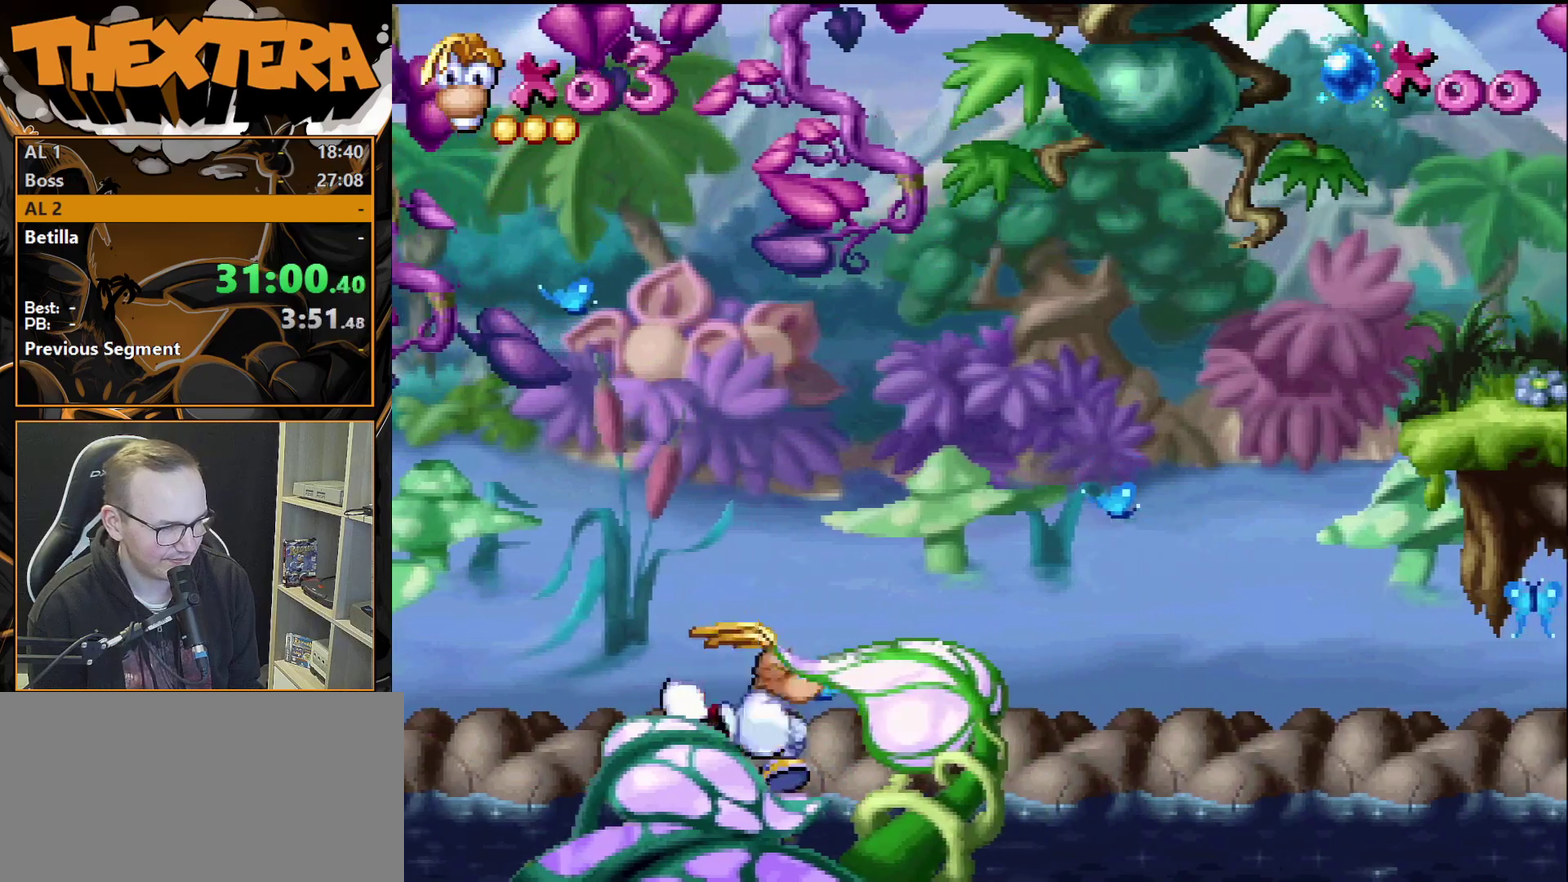
{"dt_ms": 400, "buttons": ["DPAD_DOWN"], "events": []}
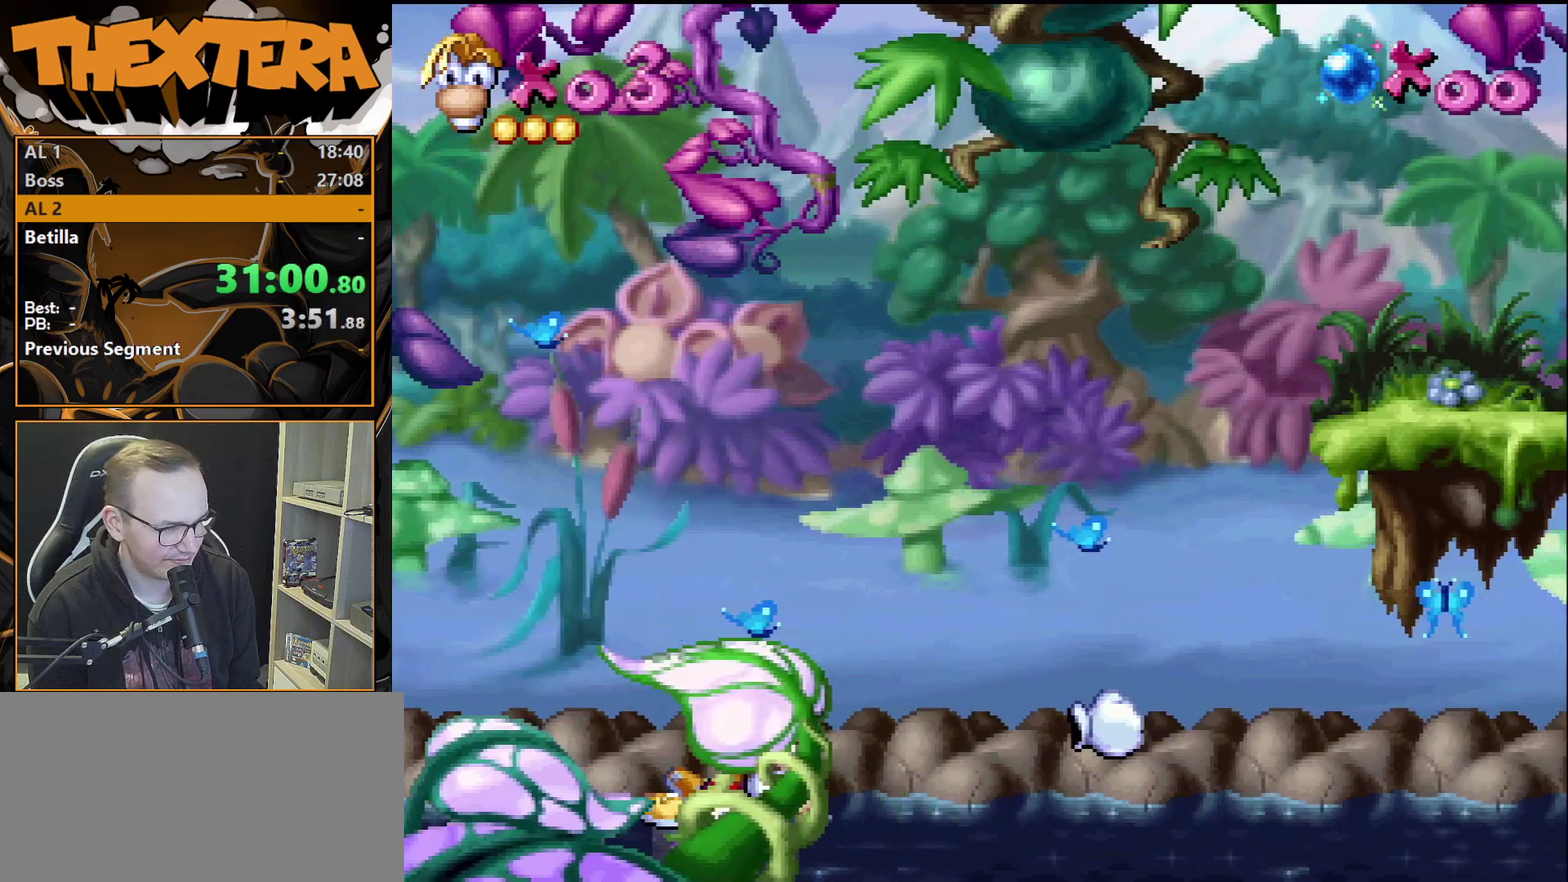
{"dt_ms": 500, "buttons": [], "events": [[300, "DPAD_DOWN", "up"]]}
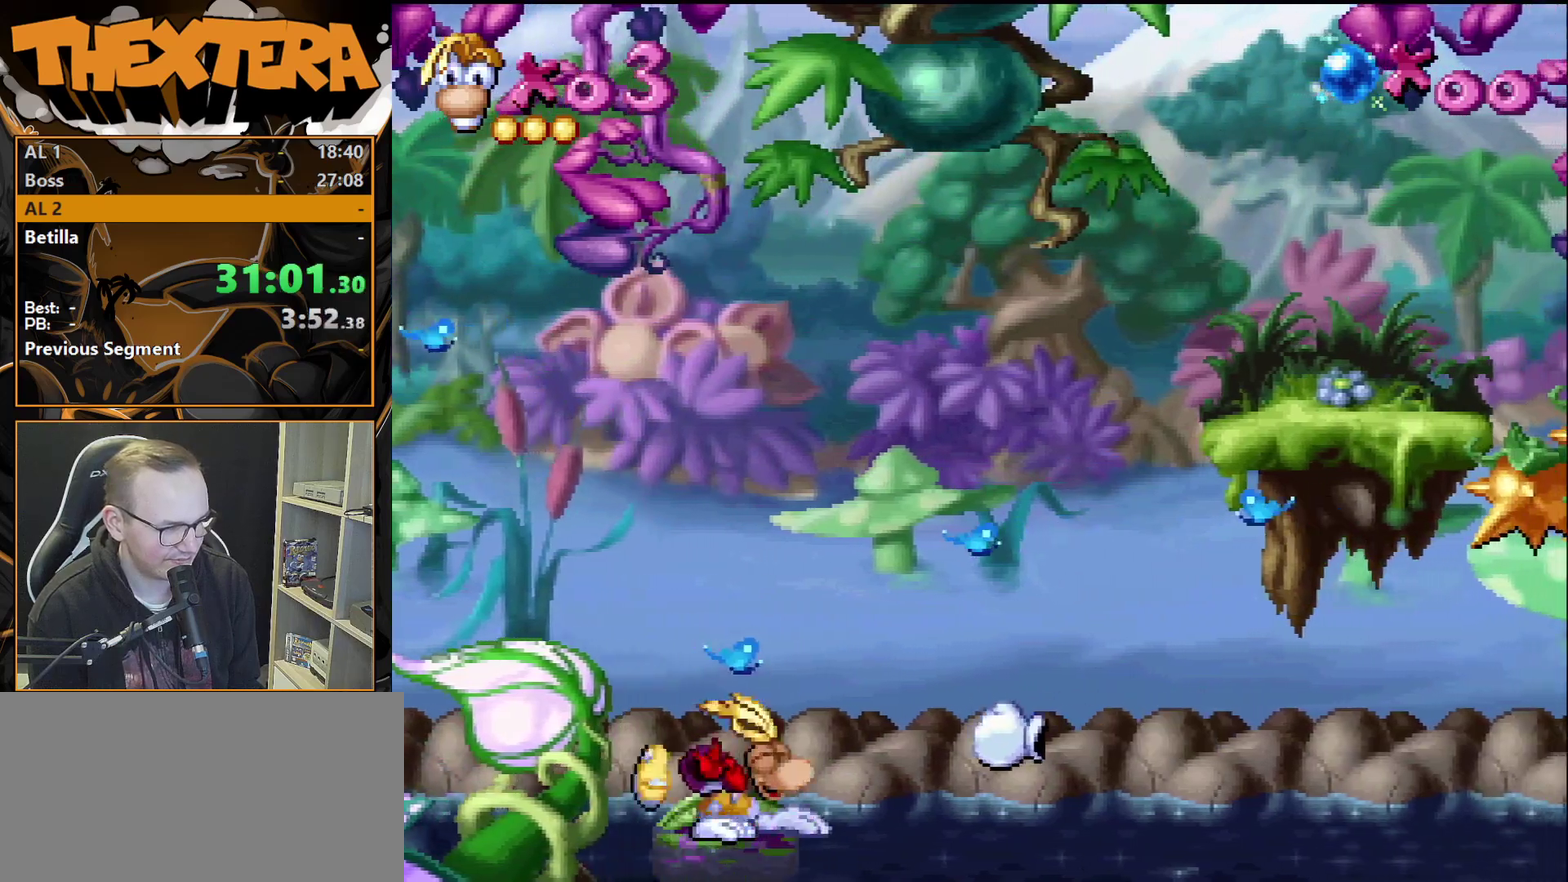
{"dt_ms": 700, "buttons": ["DPAD_RIGHT"], "events": [[667, "DPAD_RIGHT", "down"]]}
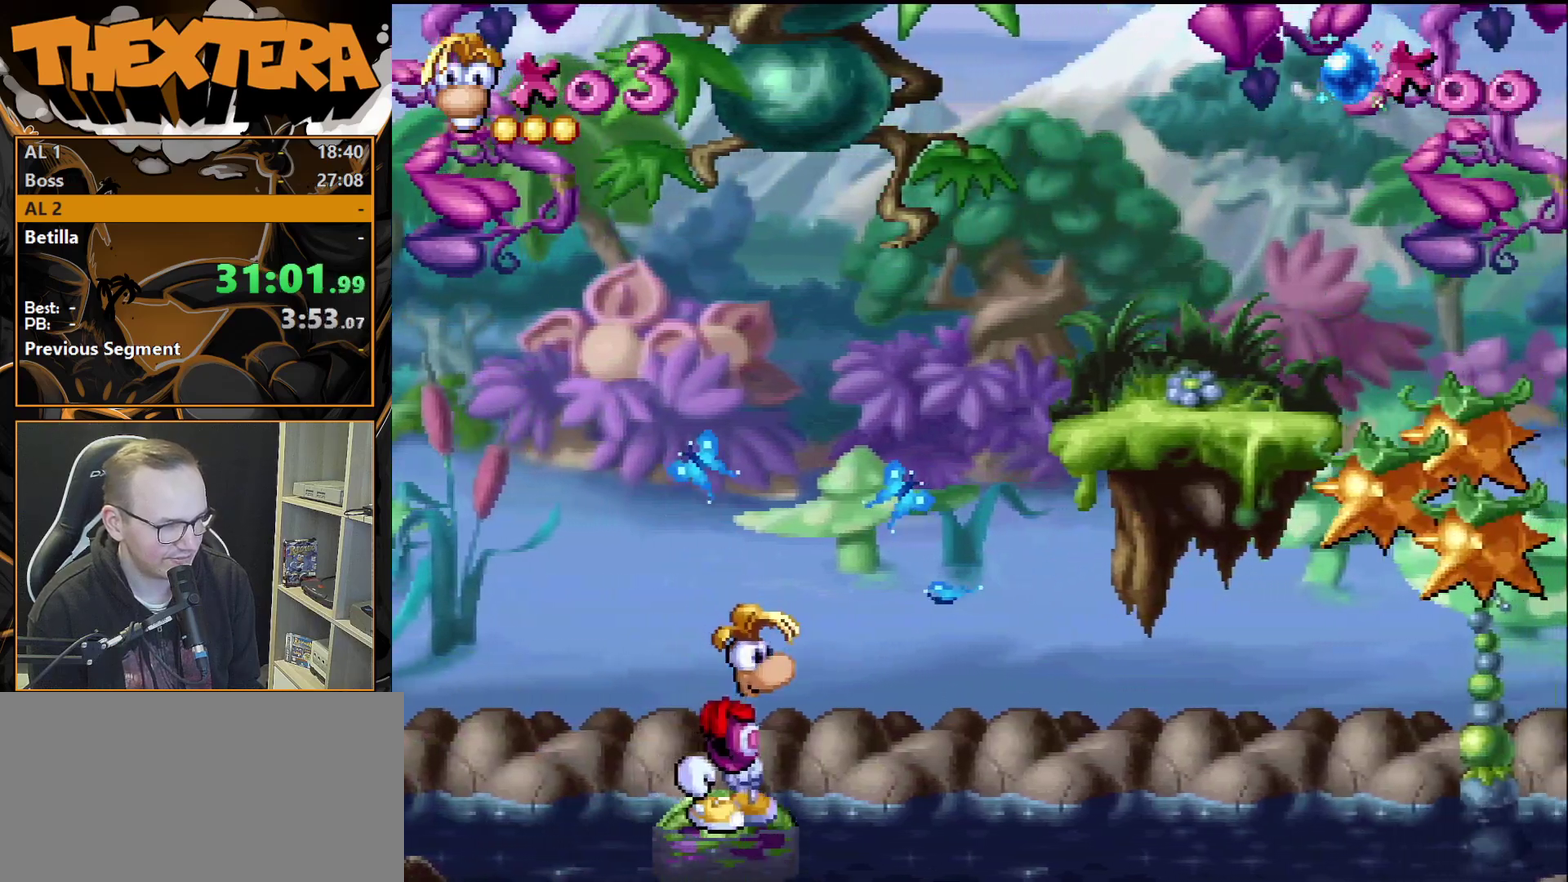
{"dt_ms": 300, "buttons": ["CROSS", "DPAD_RIGHT"], "events": [[67, "CROSS", "down"]]}
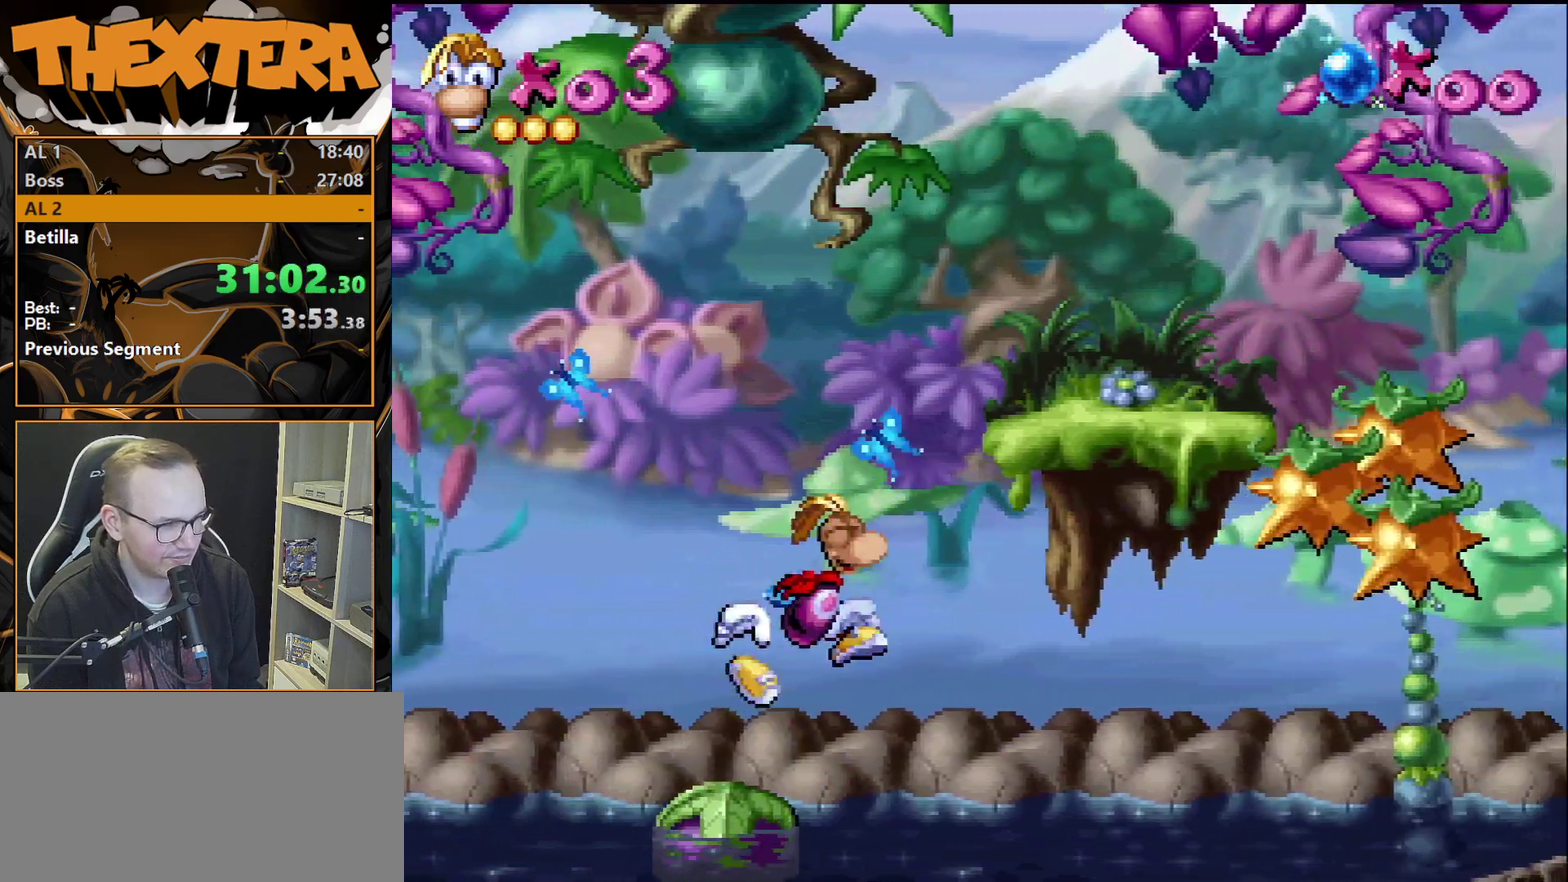
{"dt_ms": 300, "buttons": ["DPAD_RIGHT"], "events": [[267, "CROSS", "up"]]}
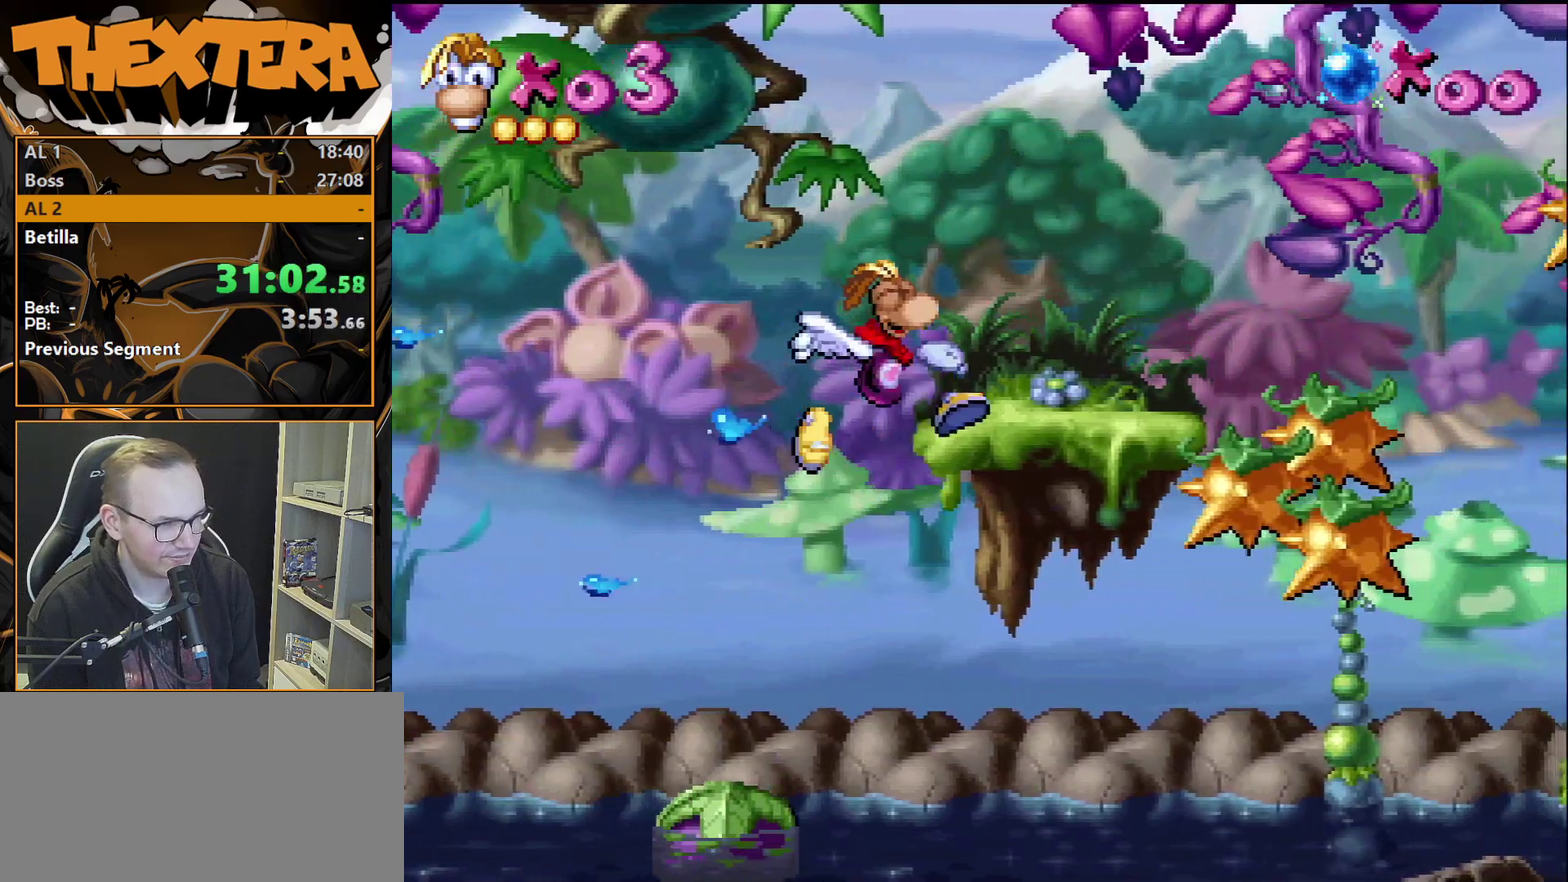
{"dt_ms": 300, "buttons": ["DPAD_RIGHT"], "events": [[100, "DPAD_RIGHT", "up"], [283, "DPAD_RIGHT", "down"]]}
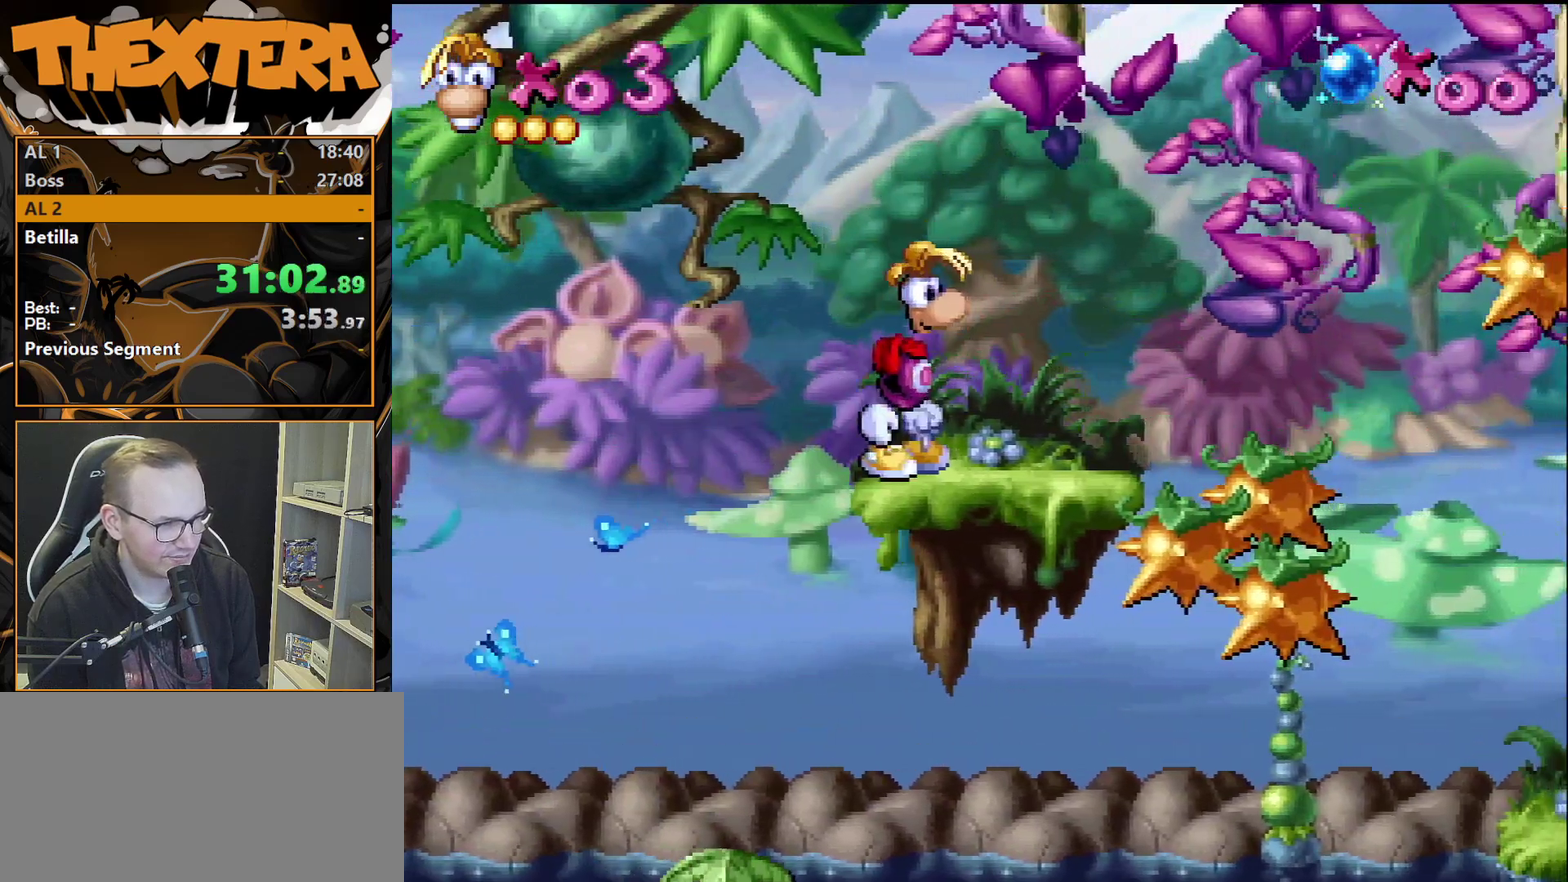
{"dt_ms": 300, "buttons": ["DPAD_RIGHT"], "events": [[150, "DPAD_RIGHT", "up"], [283, "DPAD_RIGHT", "down"]]}
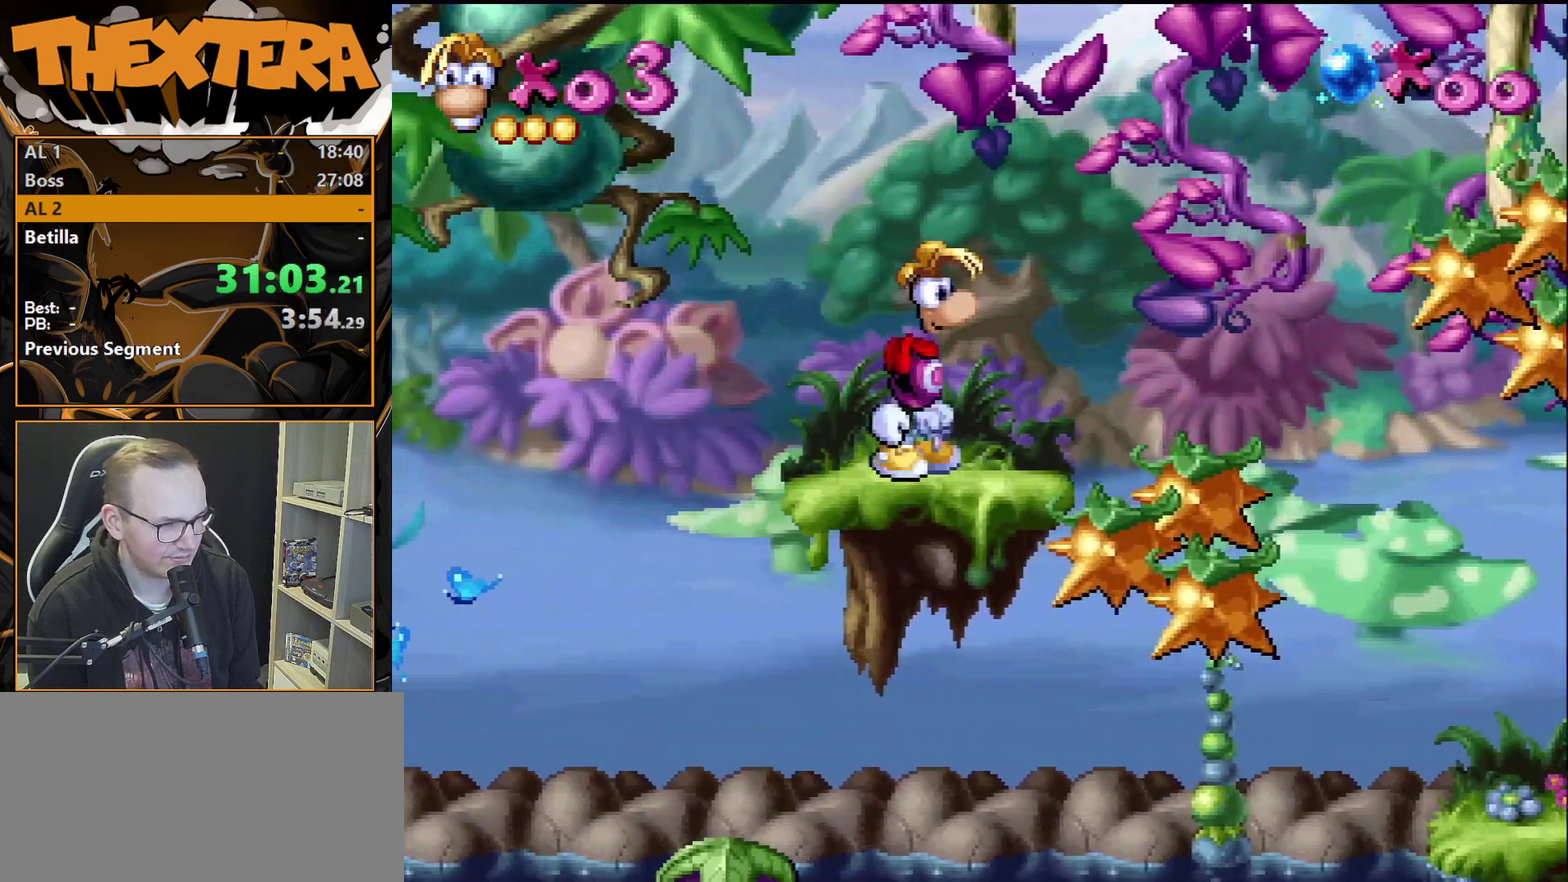
{"dt_ms": 500, "buttons": ["DPAD_RIGHT"], "events": [[267, "CROSS", "down"], [467, "CROSS", "up"]]}
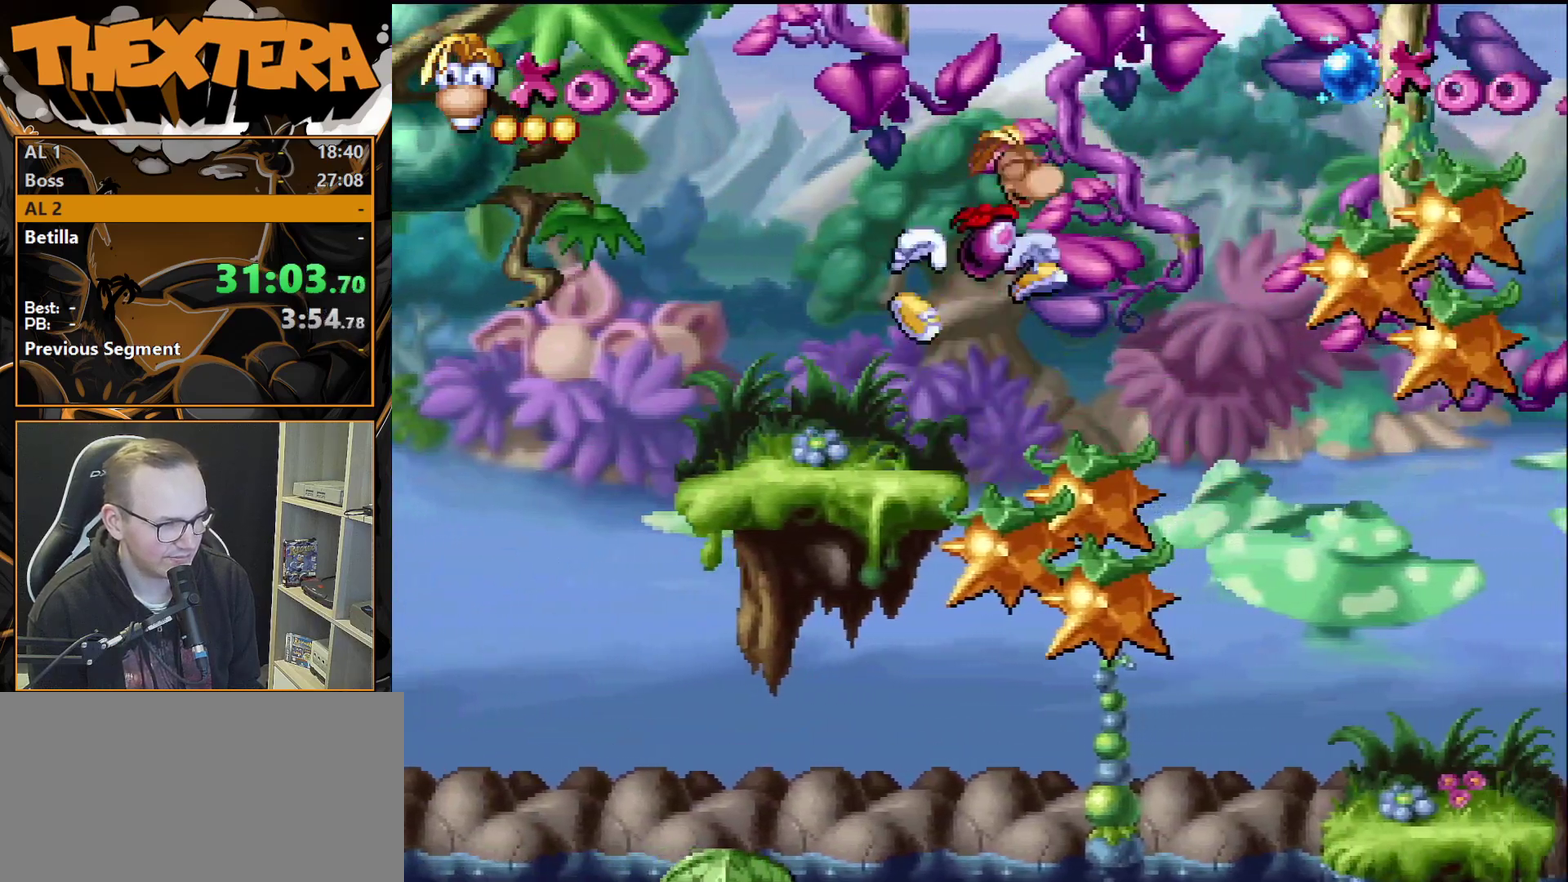
{"dt_ms": 600, "buttons": ["SQUARE", "DPAD_RIGHT"], "events": [[383, "SQUARE", "down"], [417, "DPAD_RIGHT", "up"], [483, "DPAD_RIGHT", "down"]]}
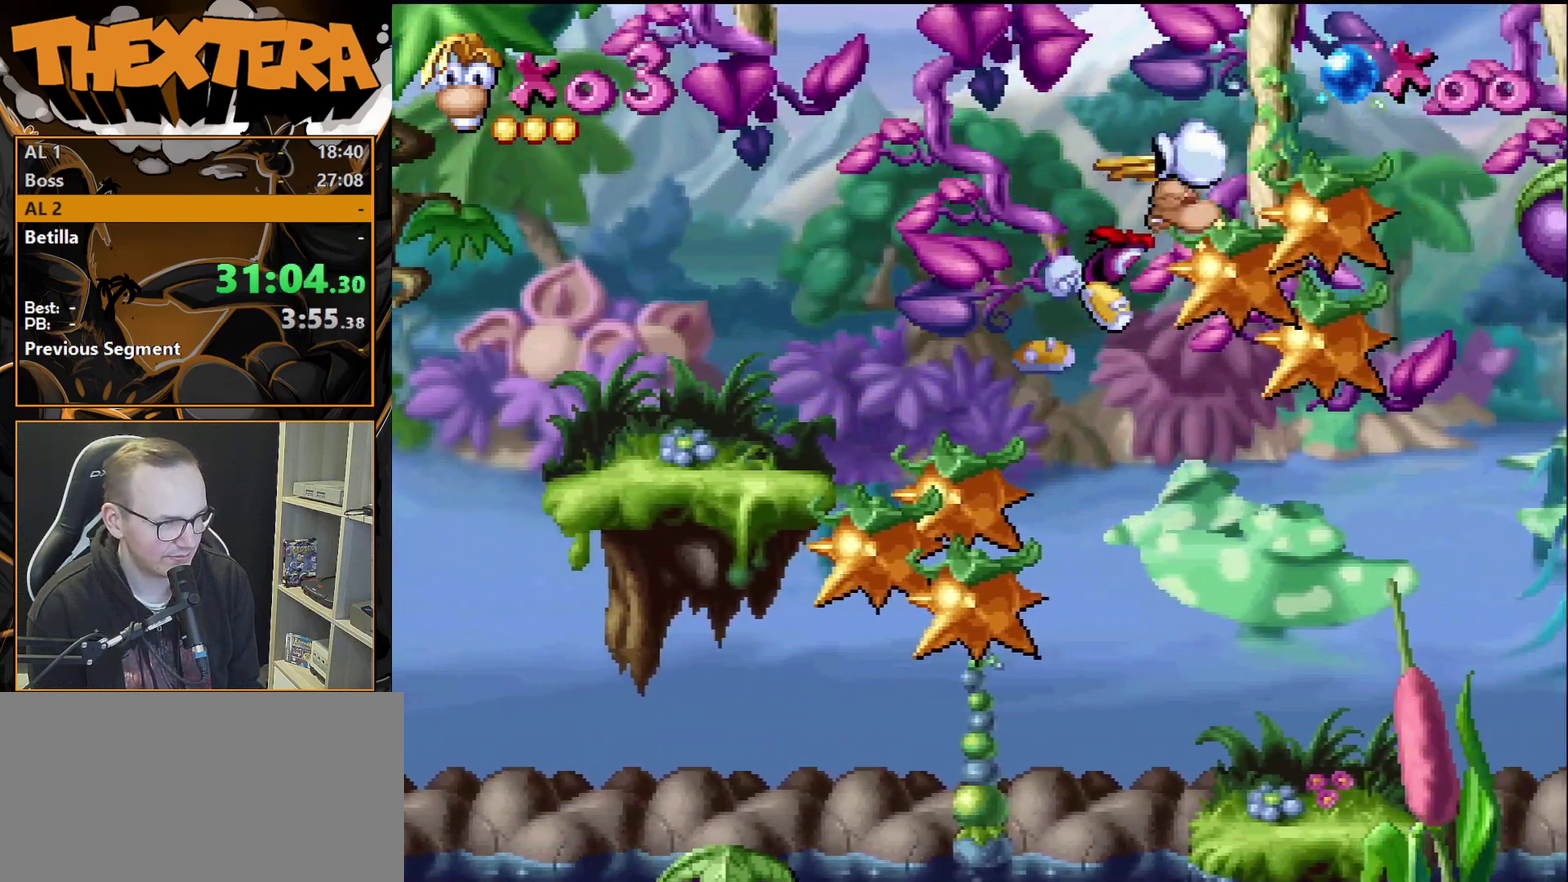
{"dt_ms": 300, "buttons": ["DPAD_RIGHT"], "events": [[233, "SQUARE", "up"]]}
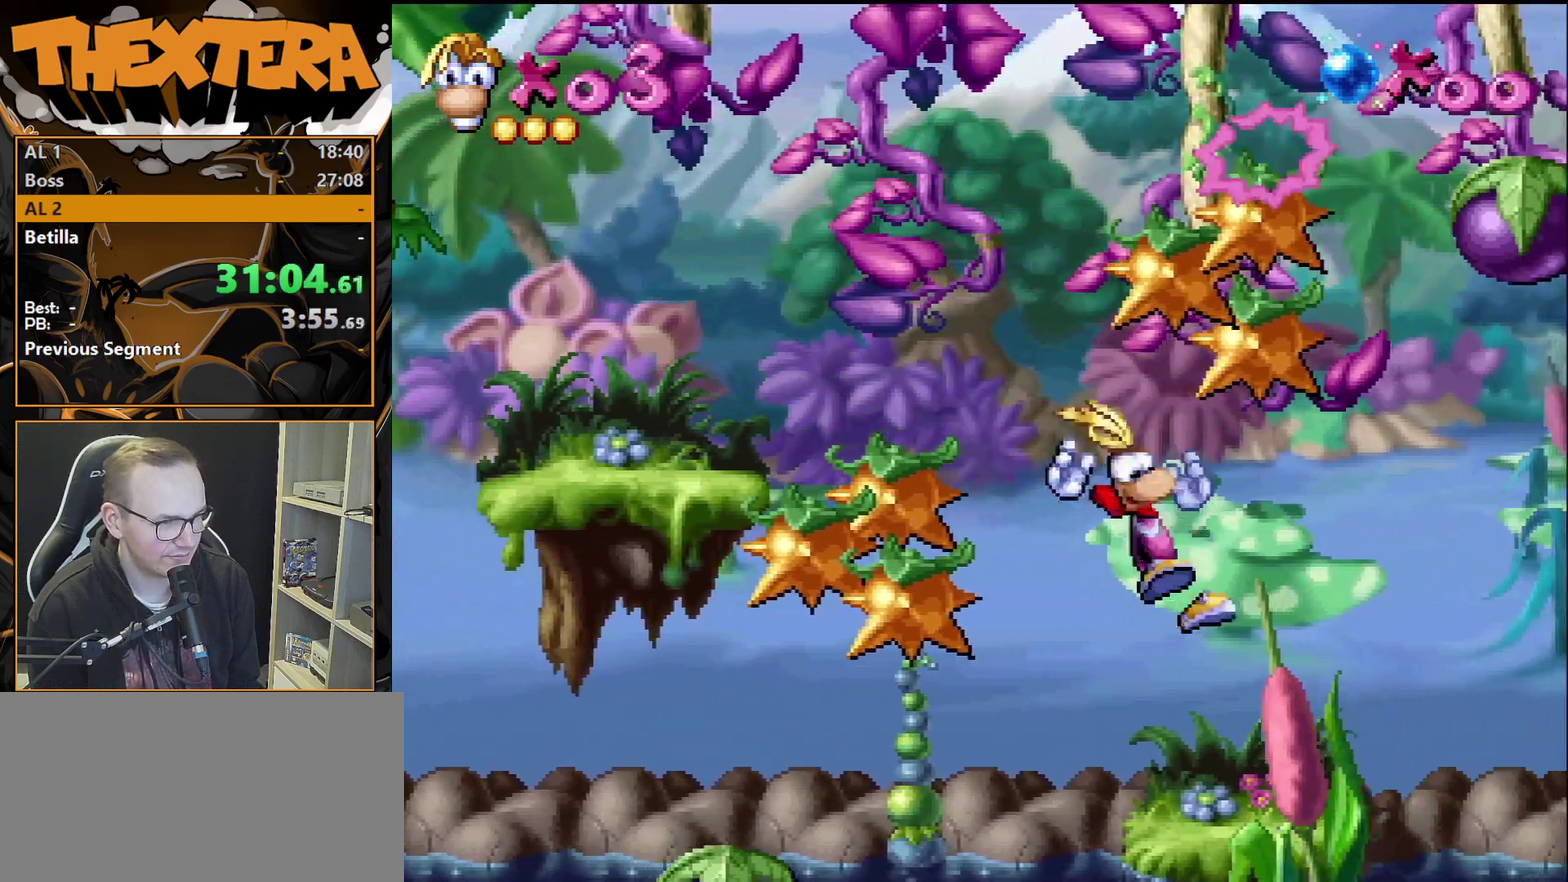
{"dt_ms": 300, "buttons": ["DPAD_LEFT"], "events": [[167, "DPAD_RIGHT", "up"], [300, "DPAD_LEFT", "down"]]}
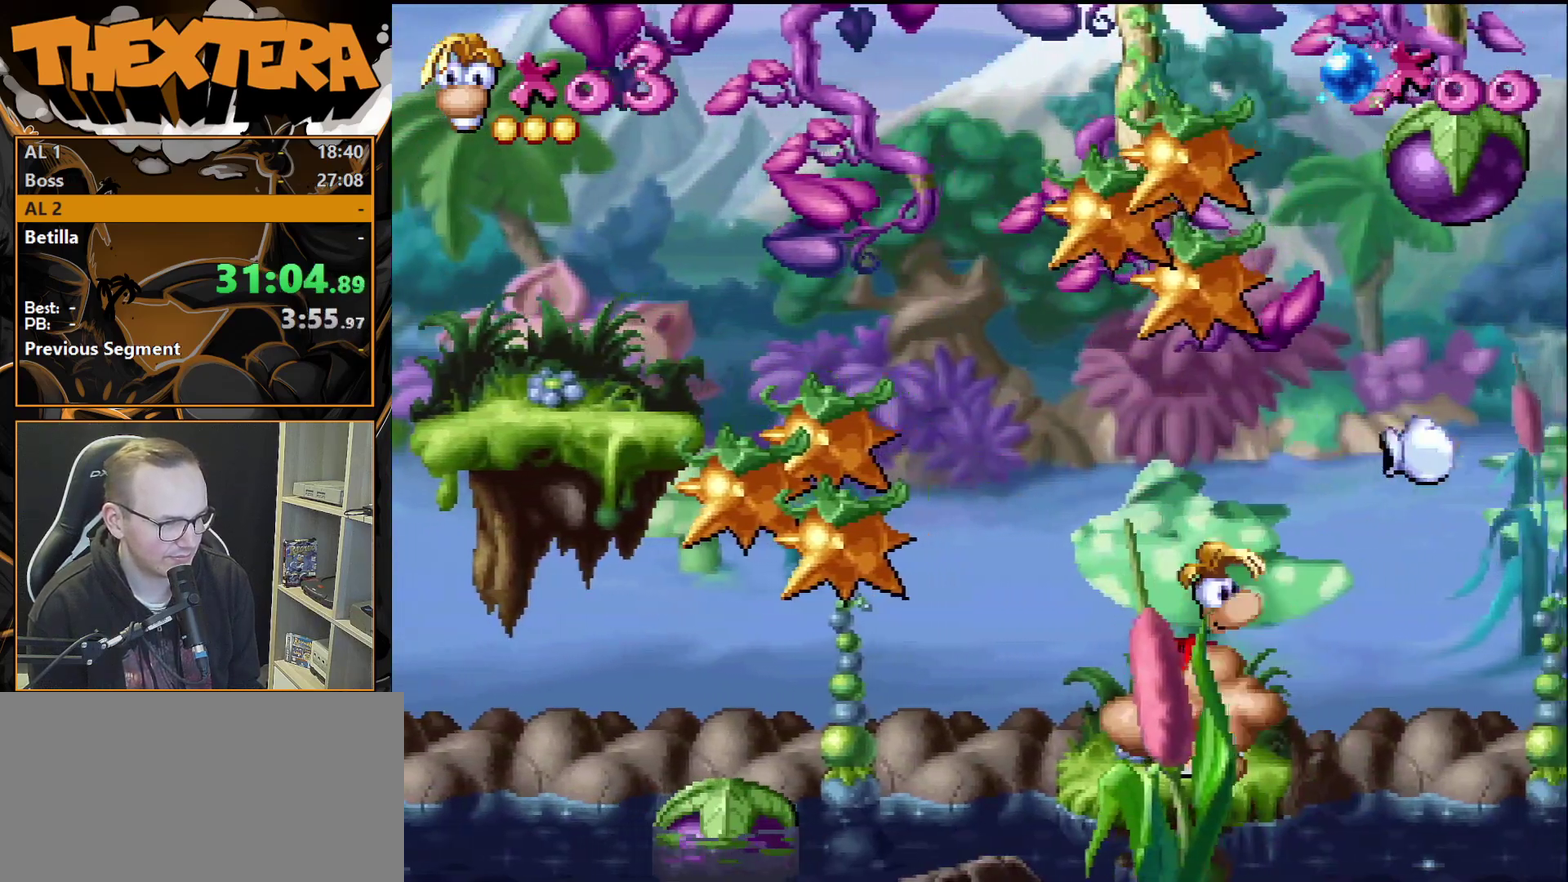
{"dt_ms": 400, "buttons": ["DPAD_LEFT"], "events": []}
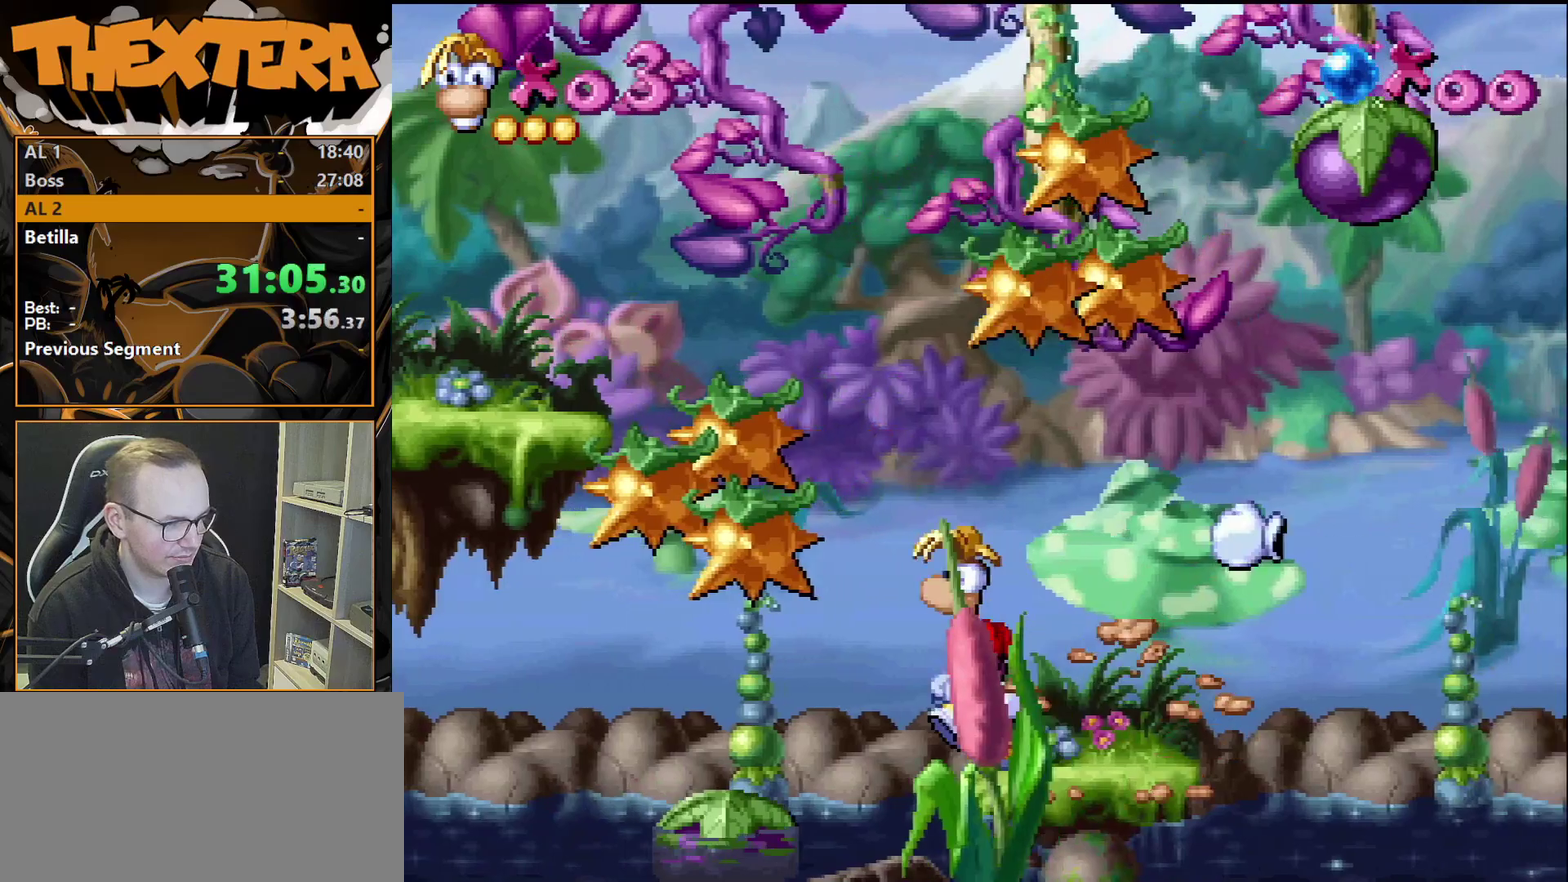
{"dt_ms": 500, "buttons": [], "events": [[367, "DPAD_LEFT", "up"]]}
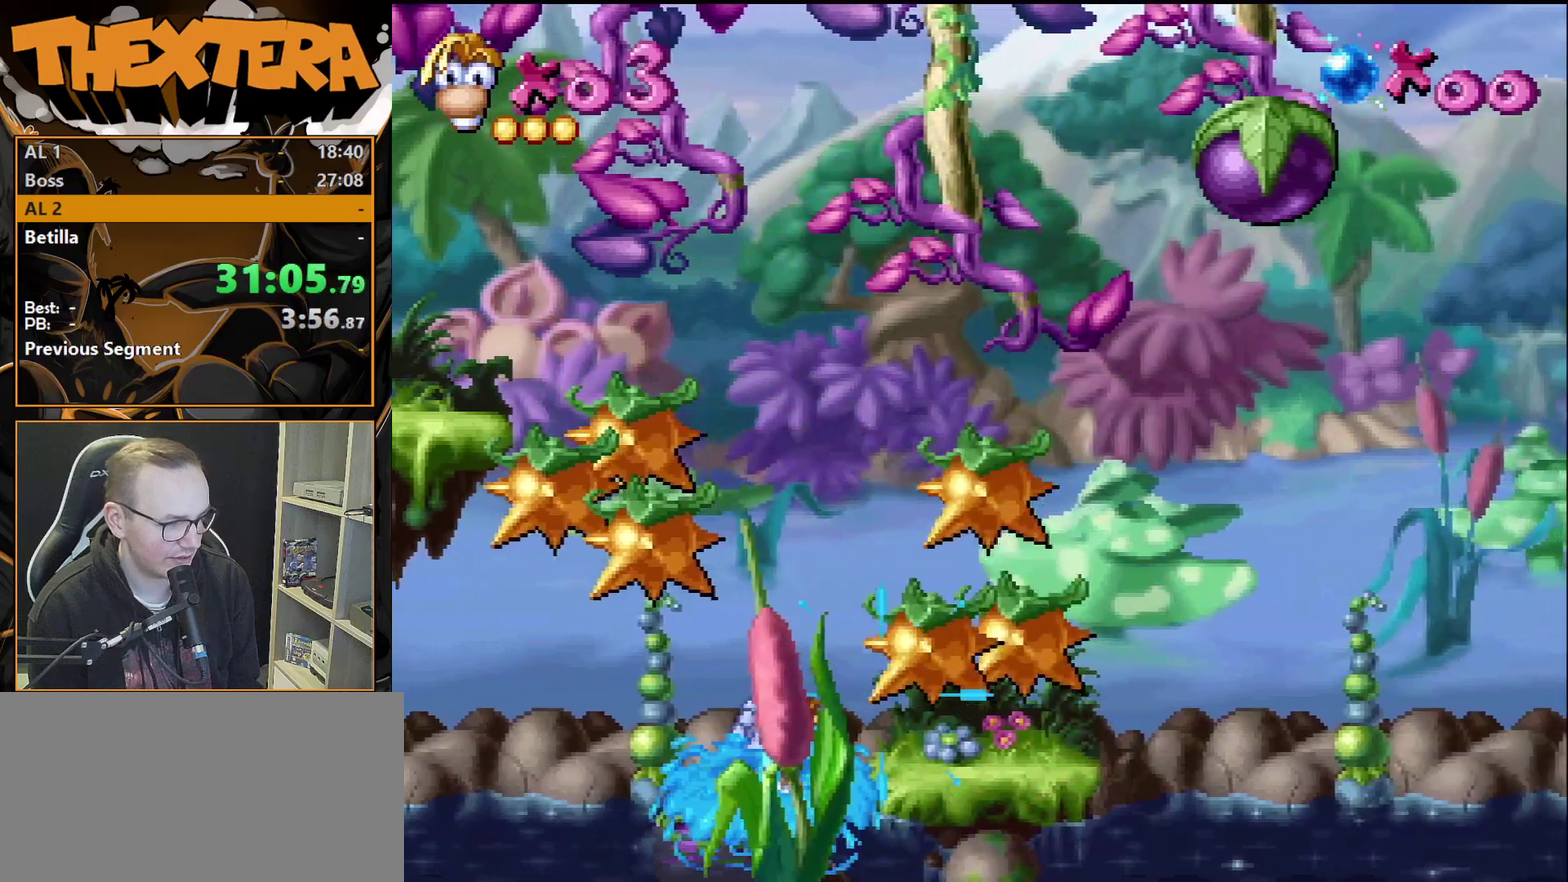
{"dt_ms": 500, "buttons": [], "events": []}
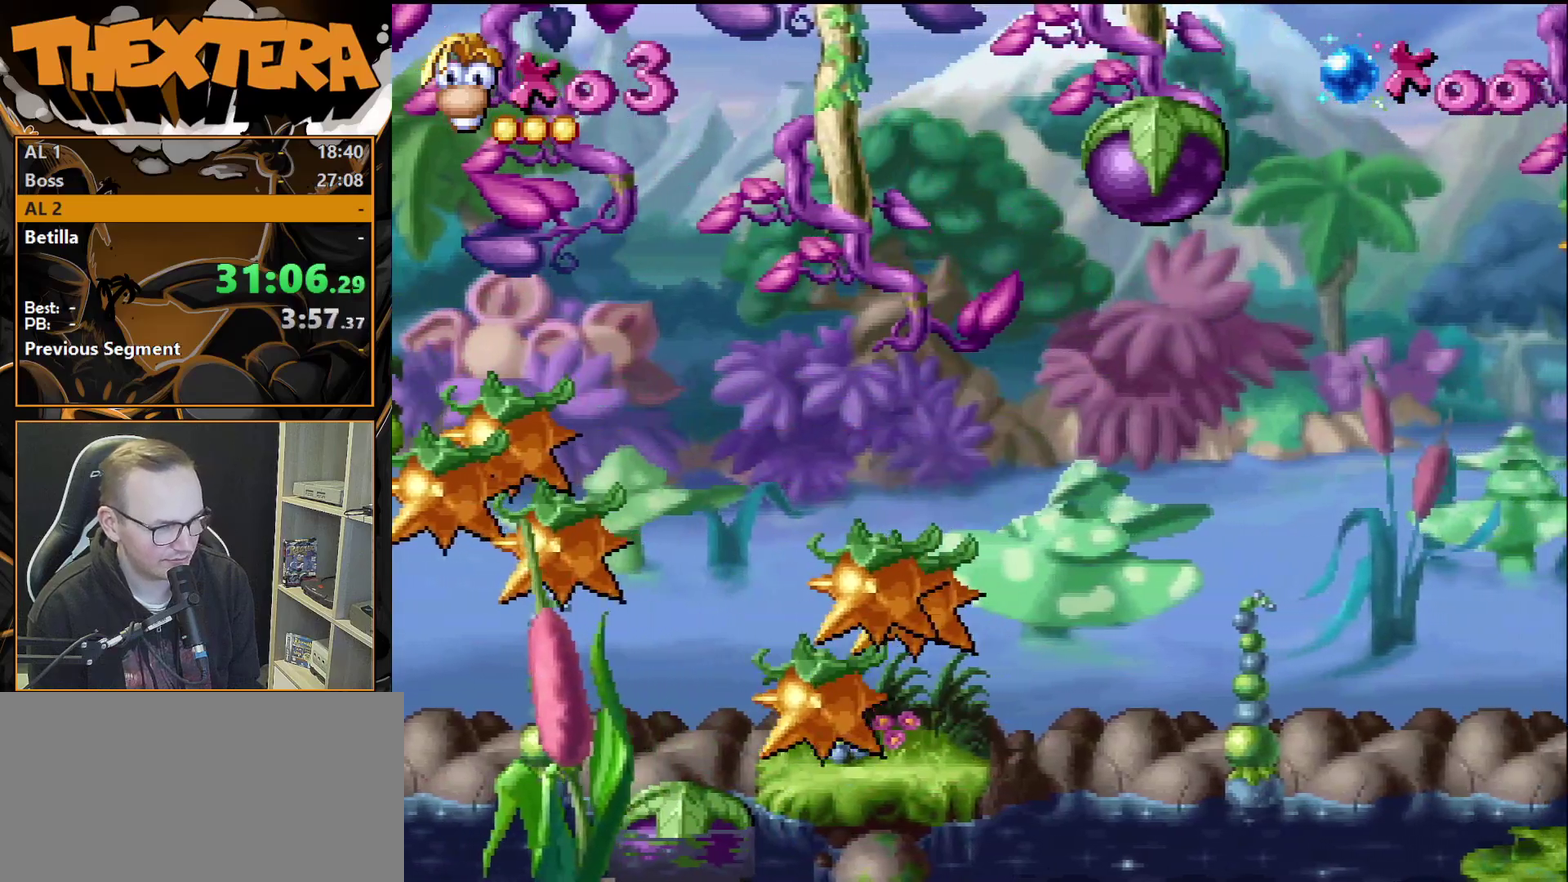
{"dt_ms": 500, "buttons": [], "events": []}
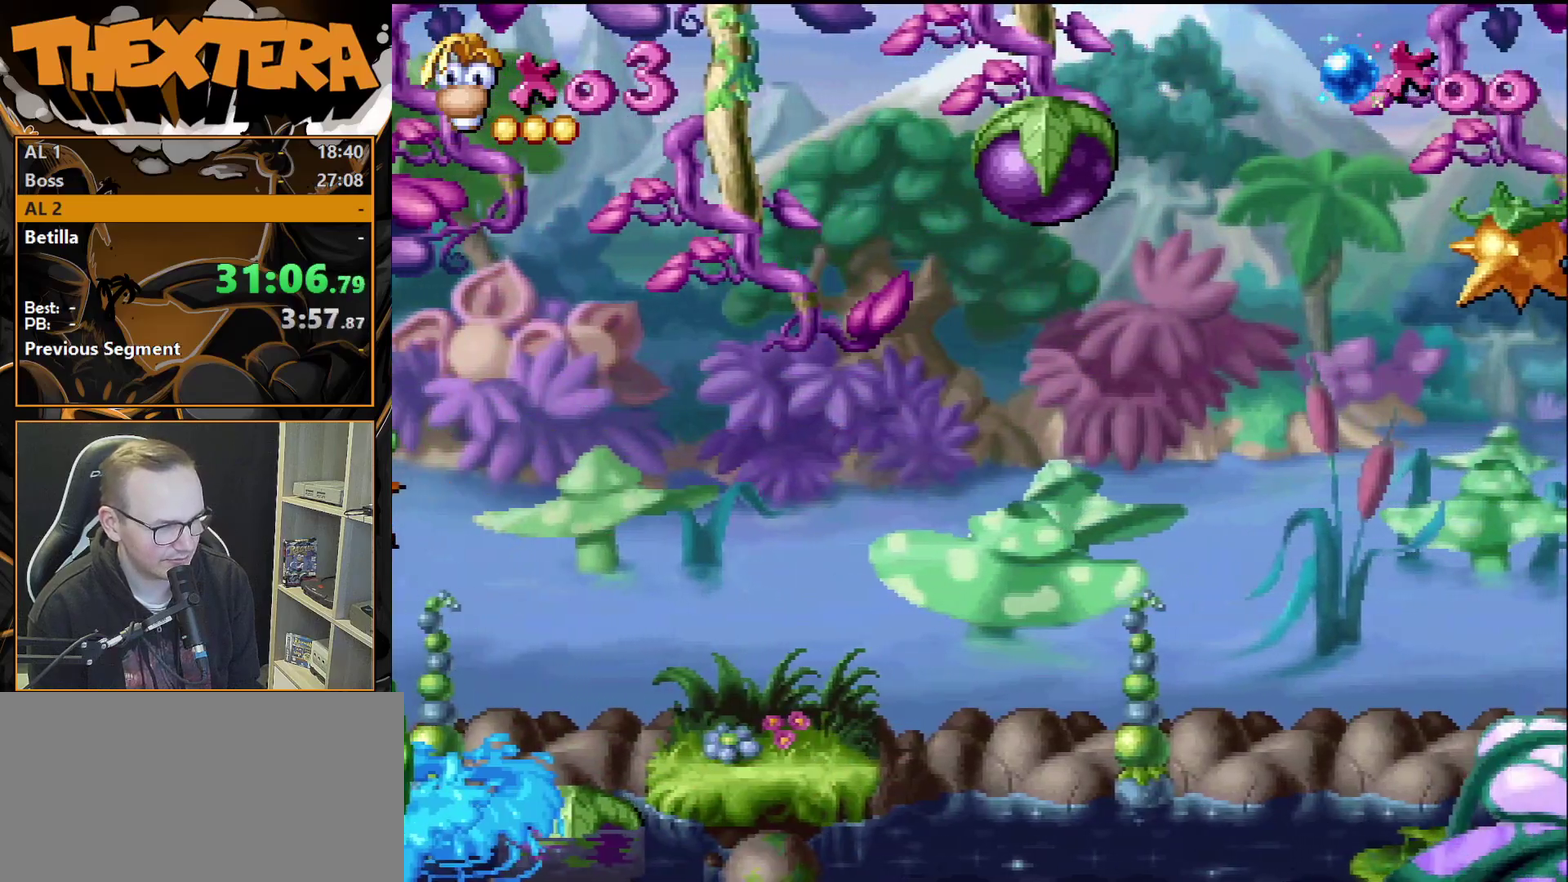
{"dt_ms": 500, "buttons": [], "events": []}
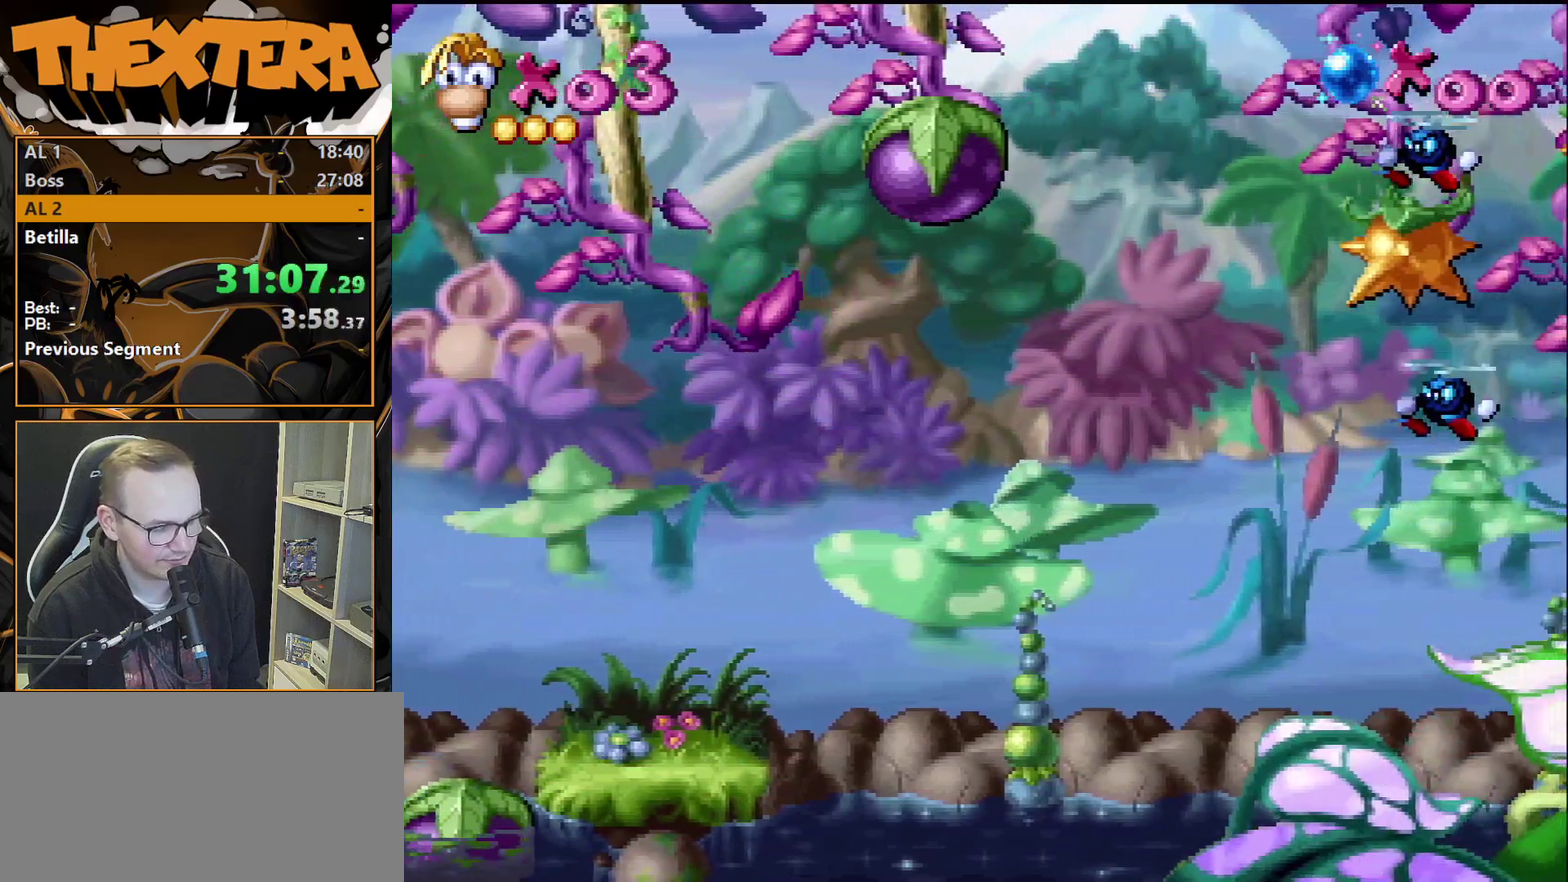
{"dt_ms": 500, "buttons": [], "events": []}
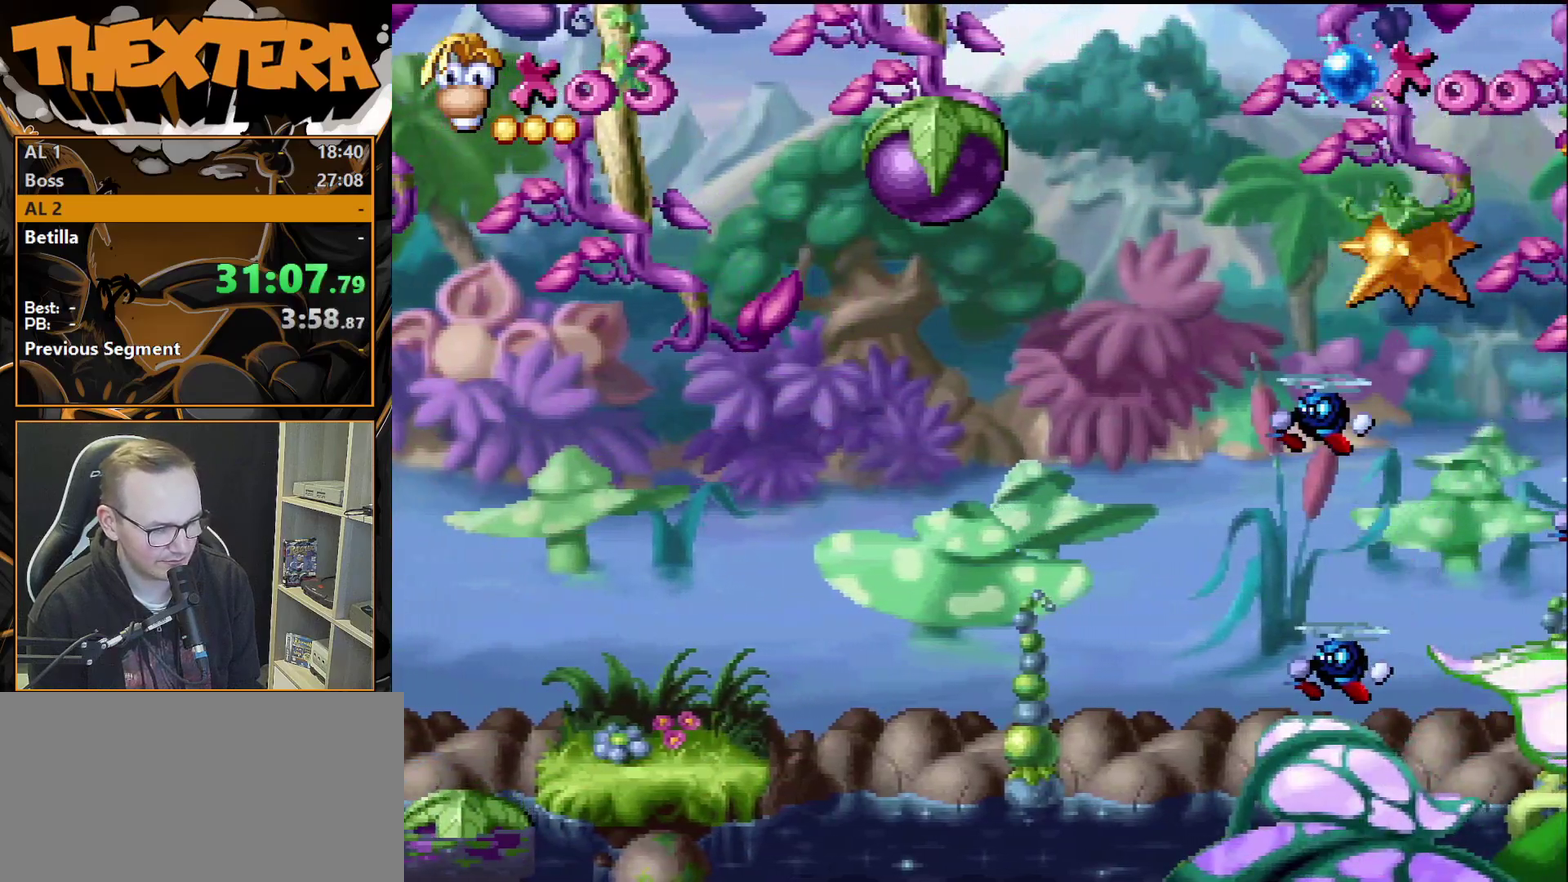
{"dt_ms": 500, "buttons": [], "events": []}
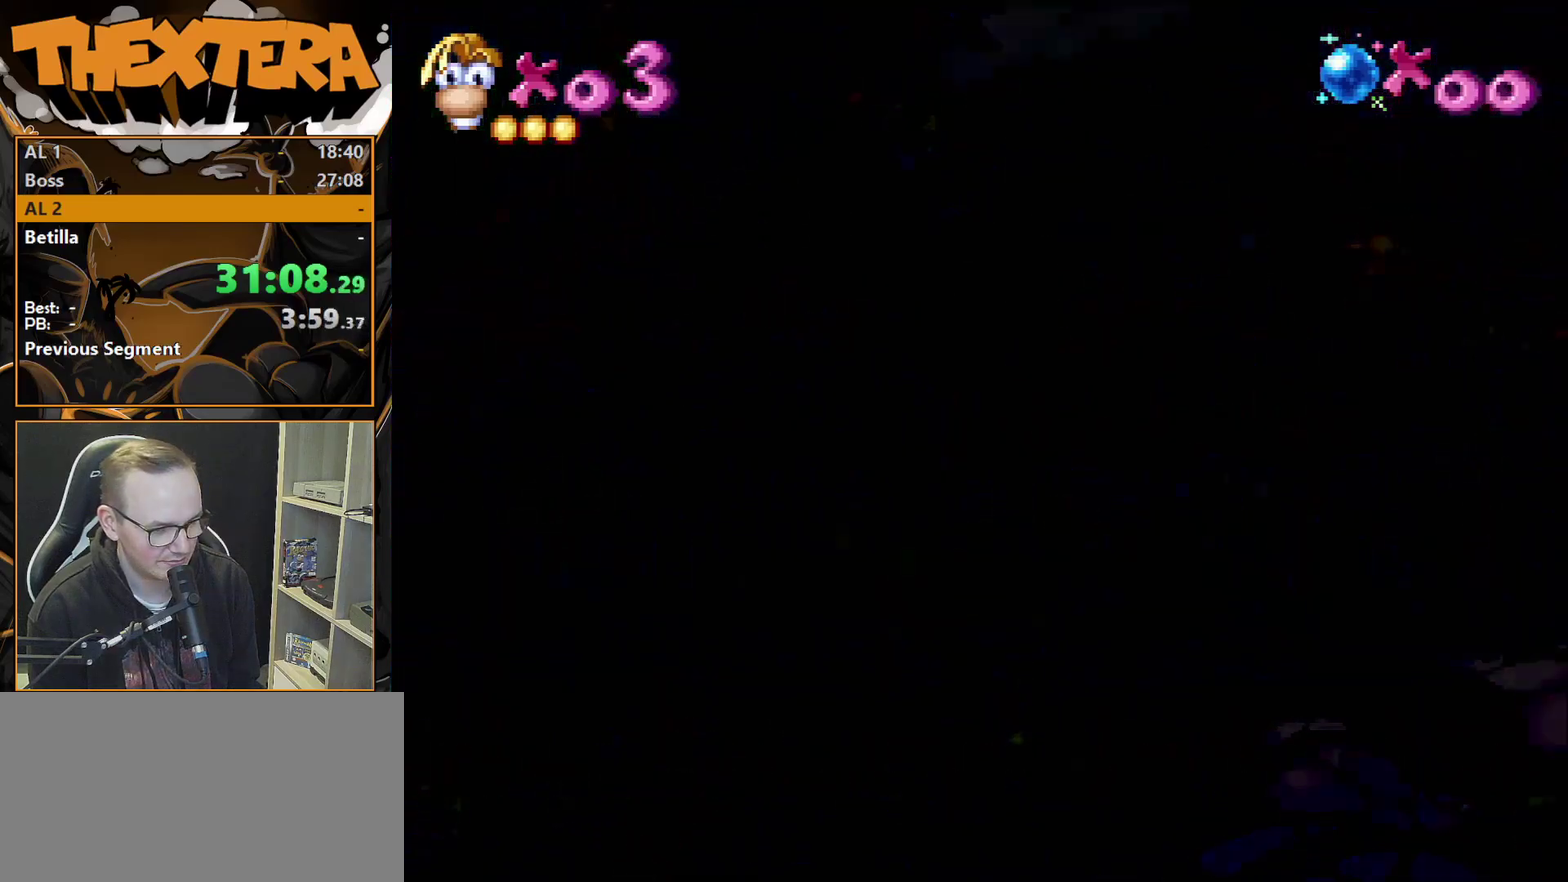
{"dt_ms": 500, "buttons": [], "events": []}
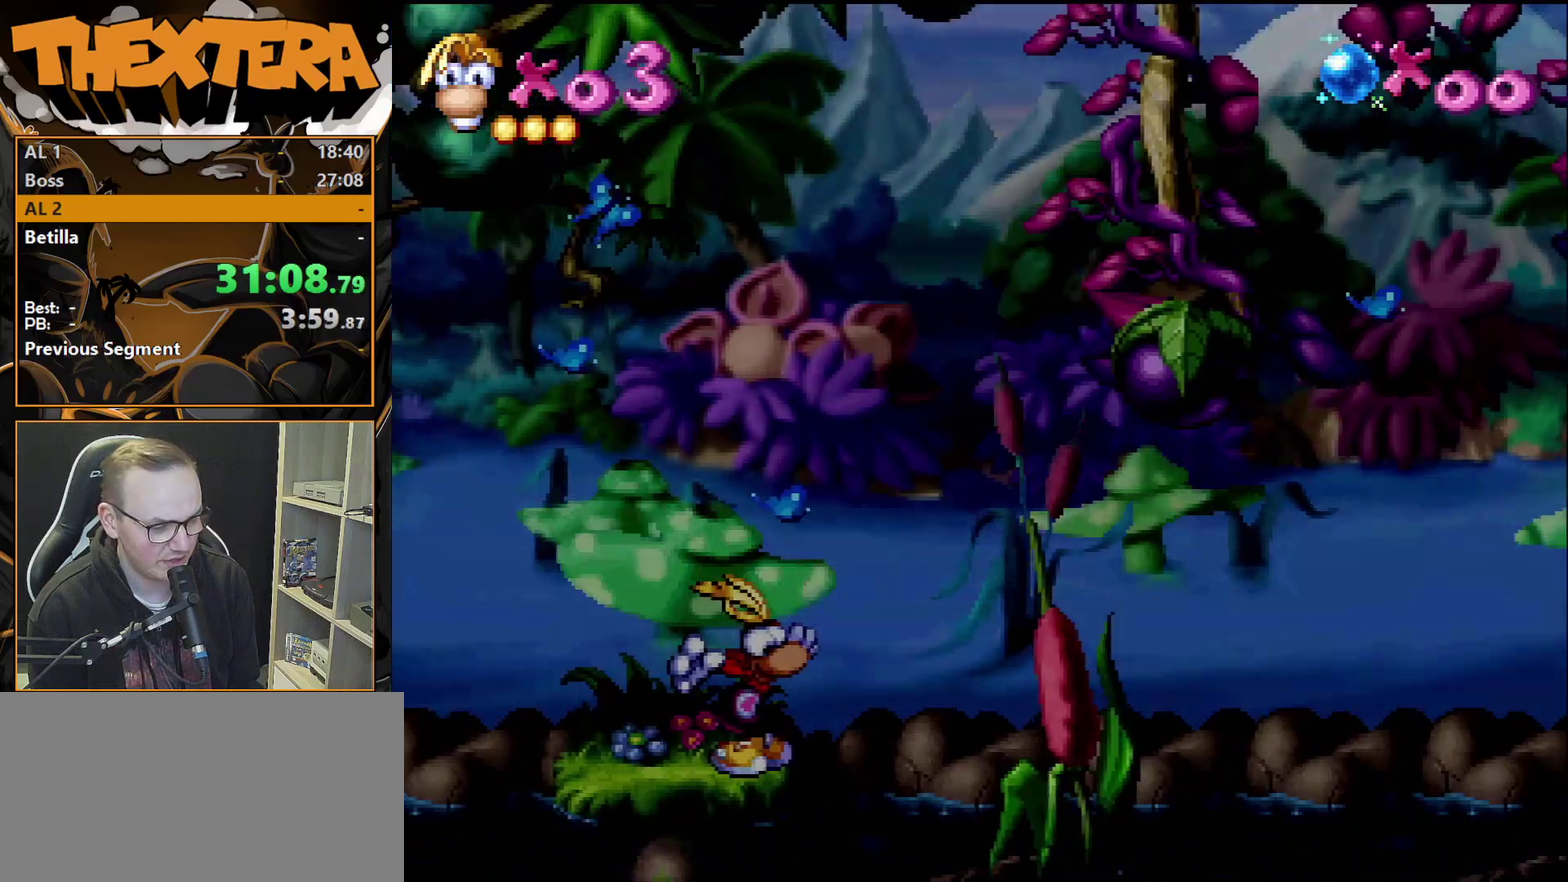
{"dt_ms": 500, "buttons": [], "events": []}
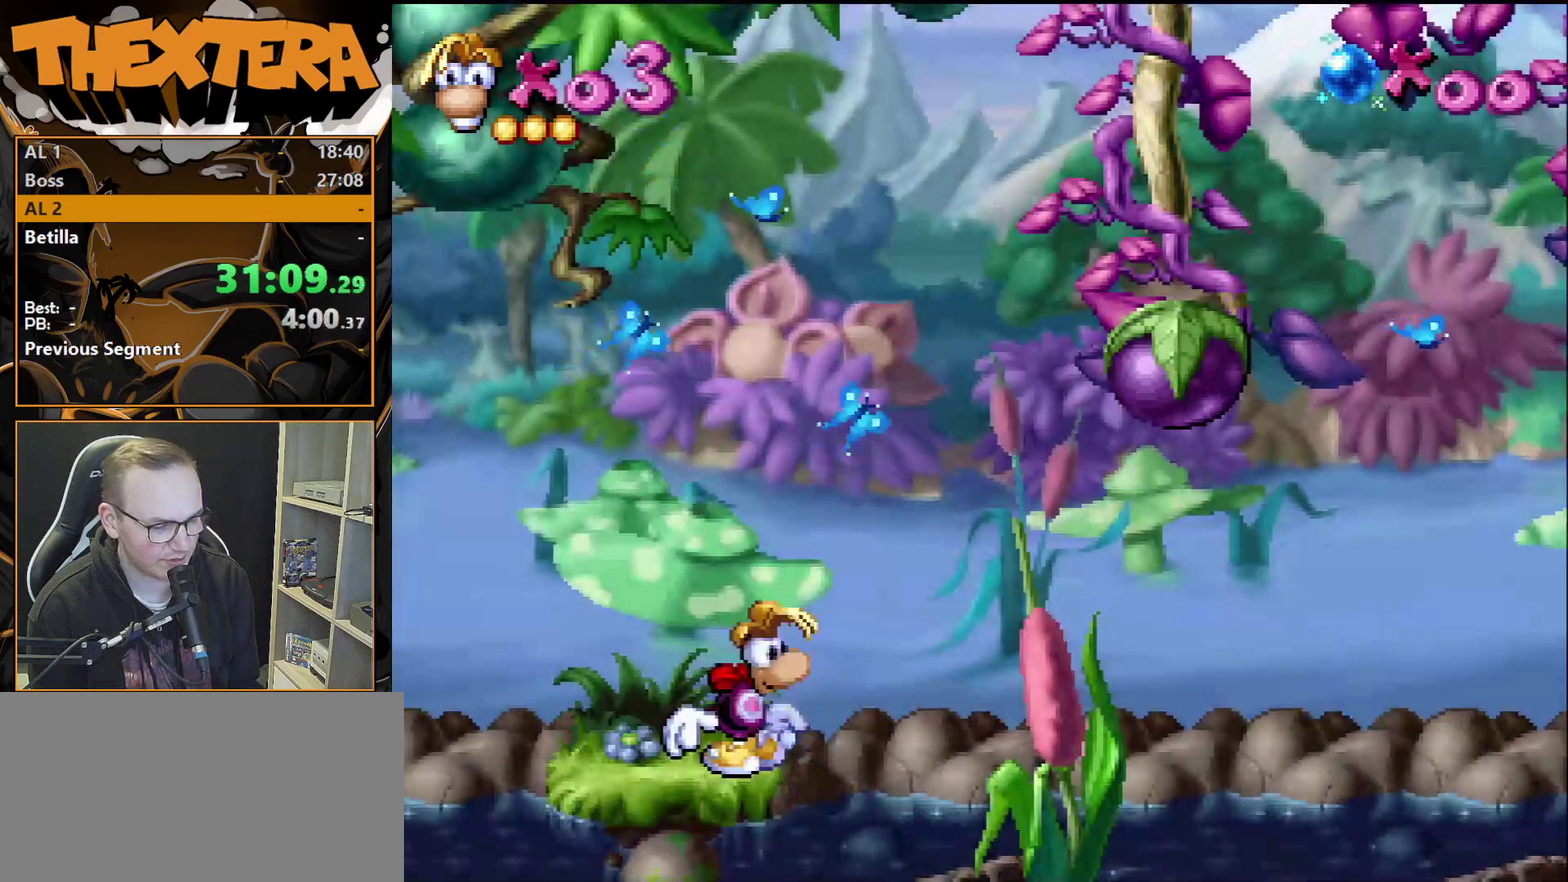
{"dt_ms": 500, "buttons": [], "events": []}
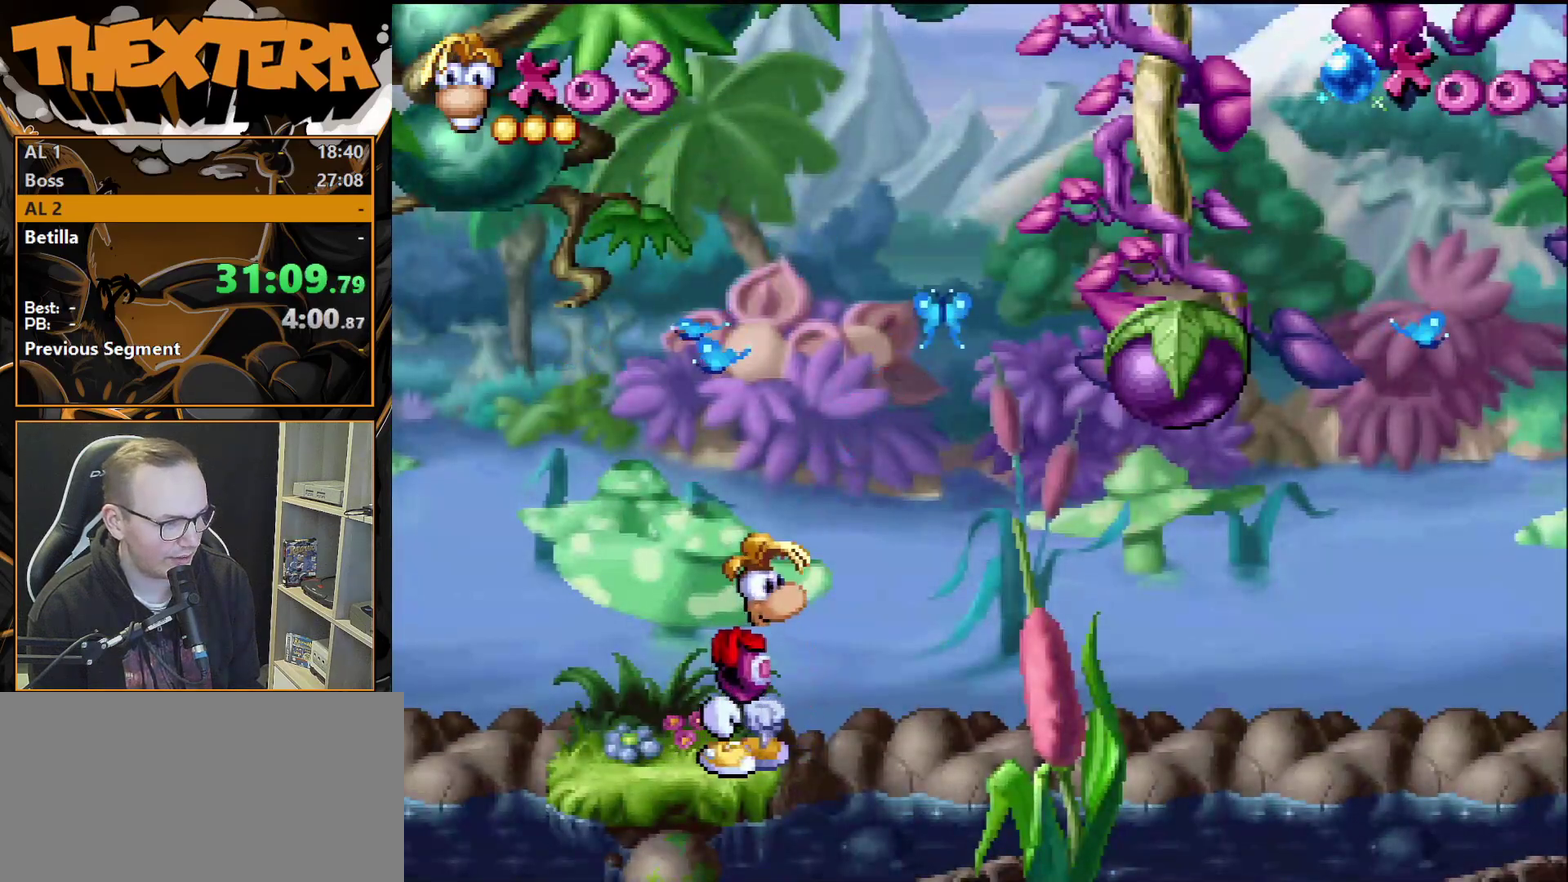
{"dt_ms": 300, "buttons": ["CROSS"], "events": [[283, "CROSS", "down"]]}
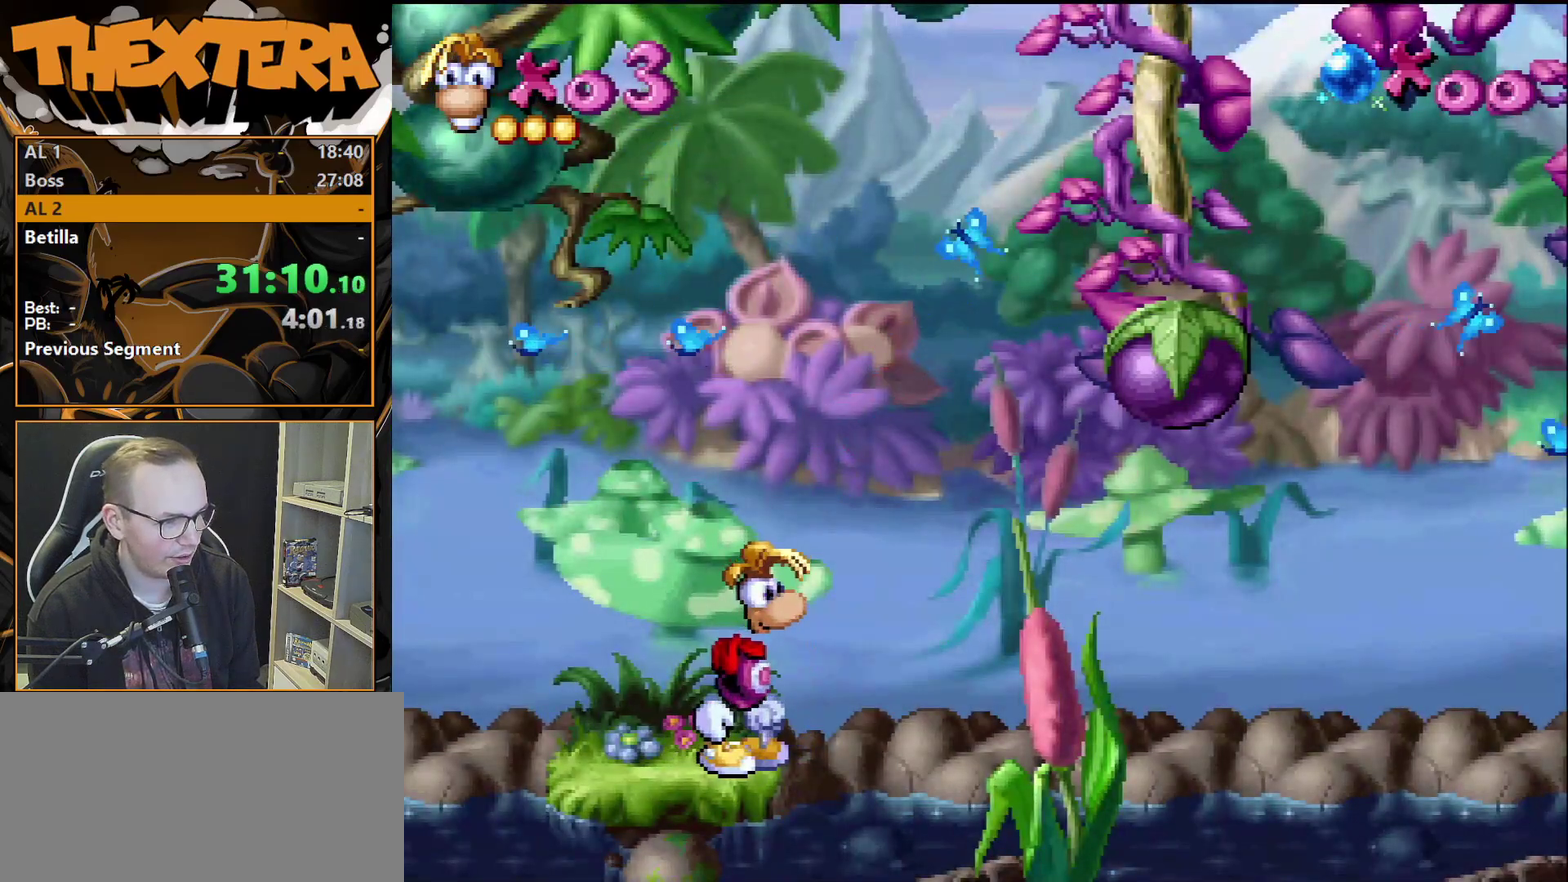
{"dt_ms": 300, "buttons": ["SQUARE"], "events": [[133, "CROSS", "up"], [300, "SQUARE", "down"]]}